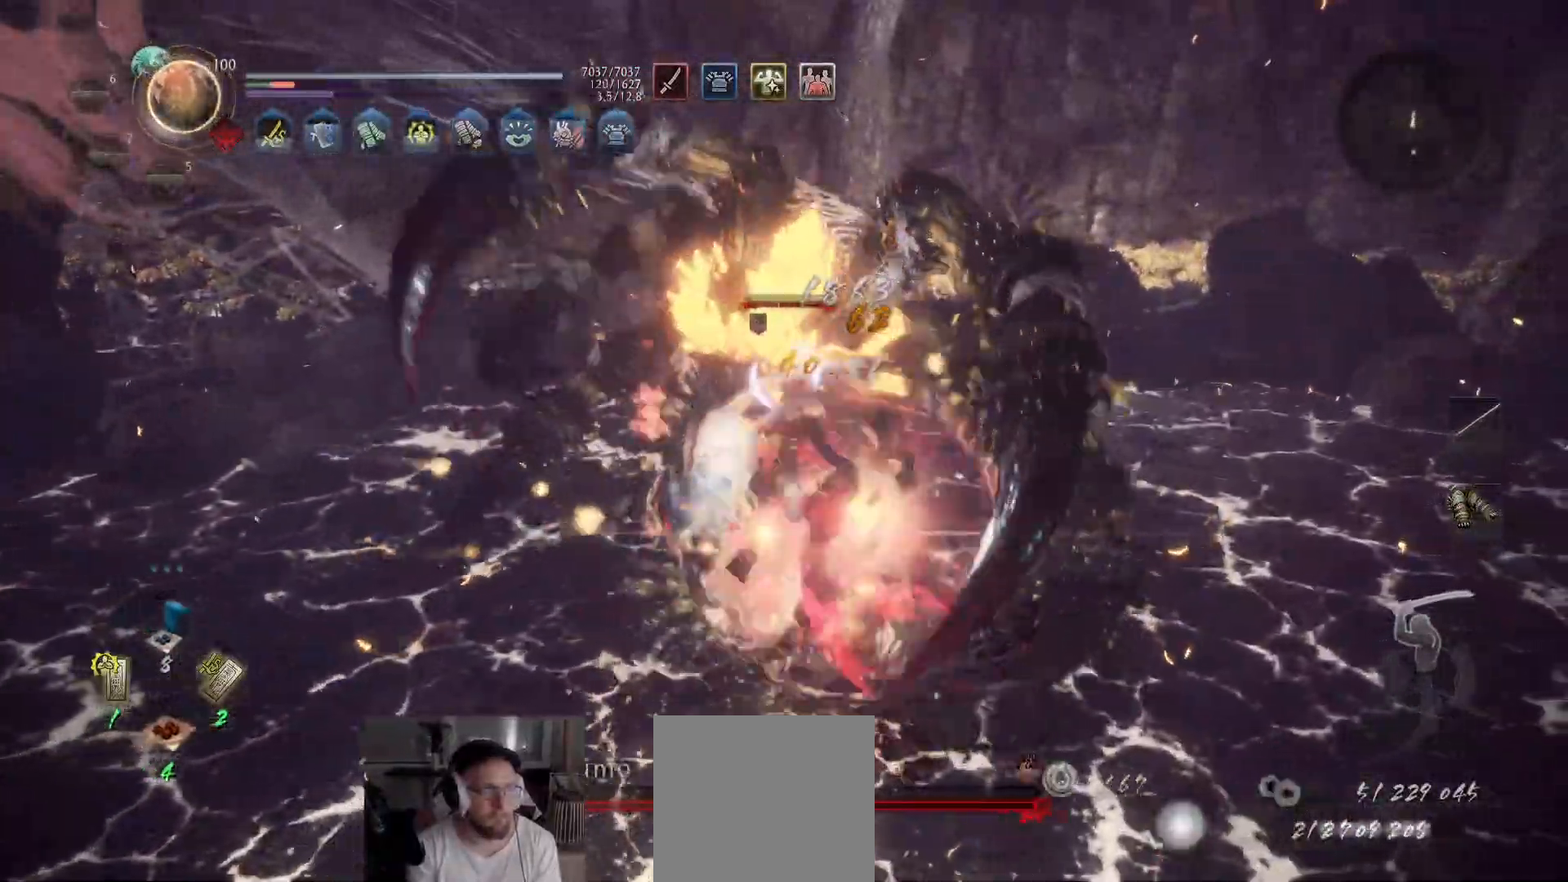
Gameplay with a controller (Xbox layout); each line is a JSON object with the inputs held at the frame after it. "events" lists button and stick changes between this image and that frame as [ms after this image, input, new state], when the widget could be followed in between.
{"buttons": ["R1"], "left_stick": "up-right", "right_stick": "center", "events": [[250, "left_stick", "up-right"], [433, "R1", "down"]]}
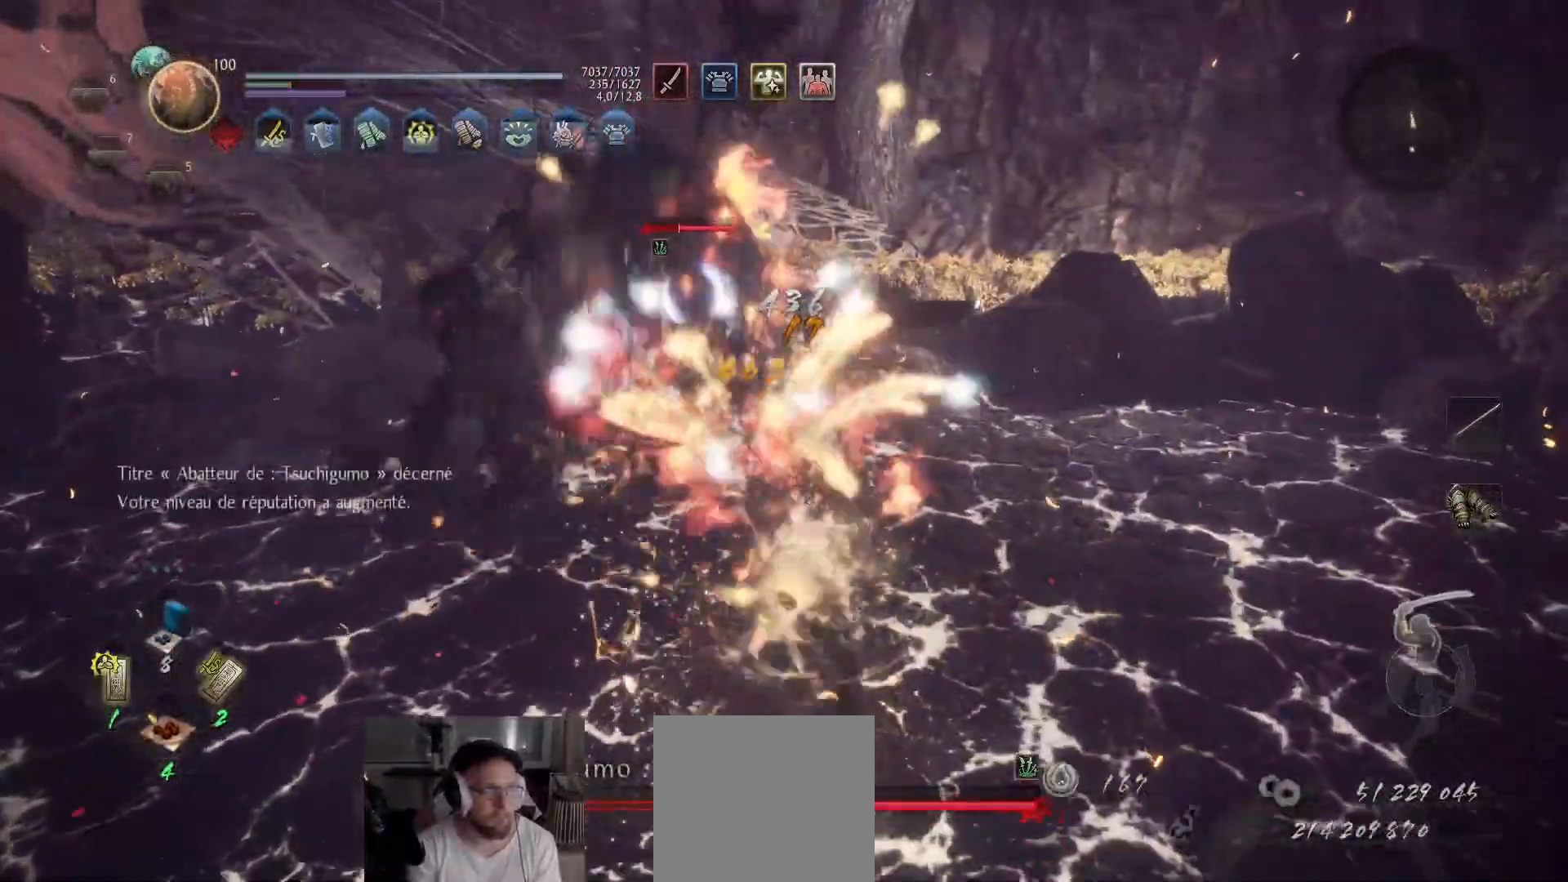
{"buttons": [], "left_stick": "up", "right_stick": "center", "events": [[33, "R1", "up"], [300, "left_stick", "up"]]}
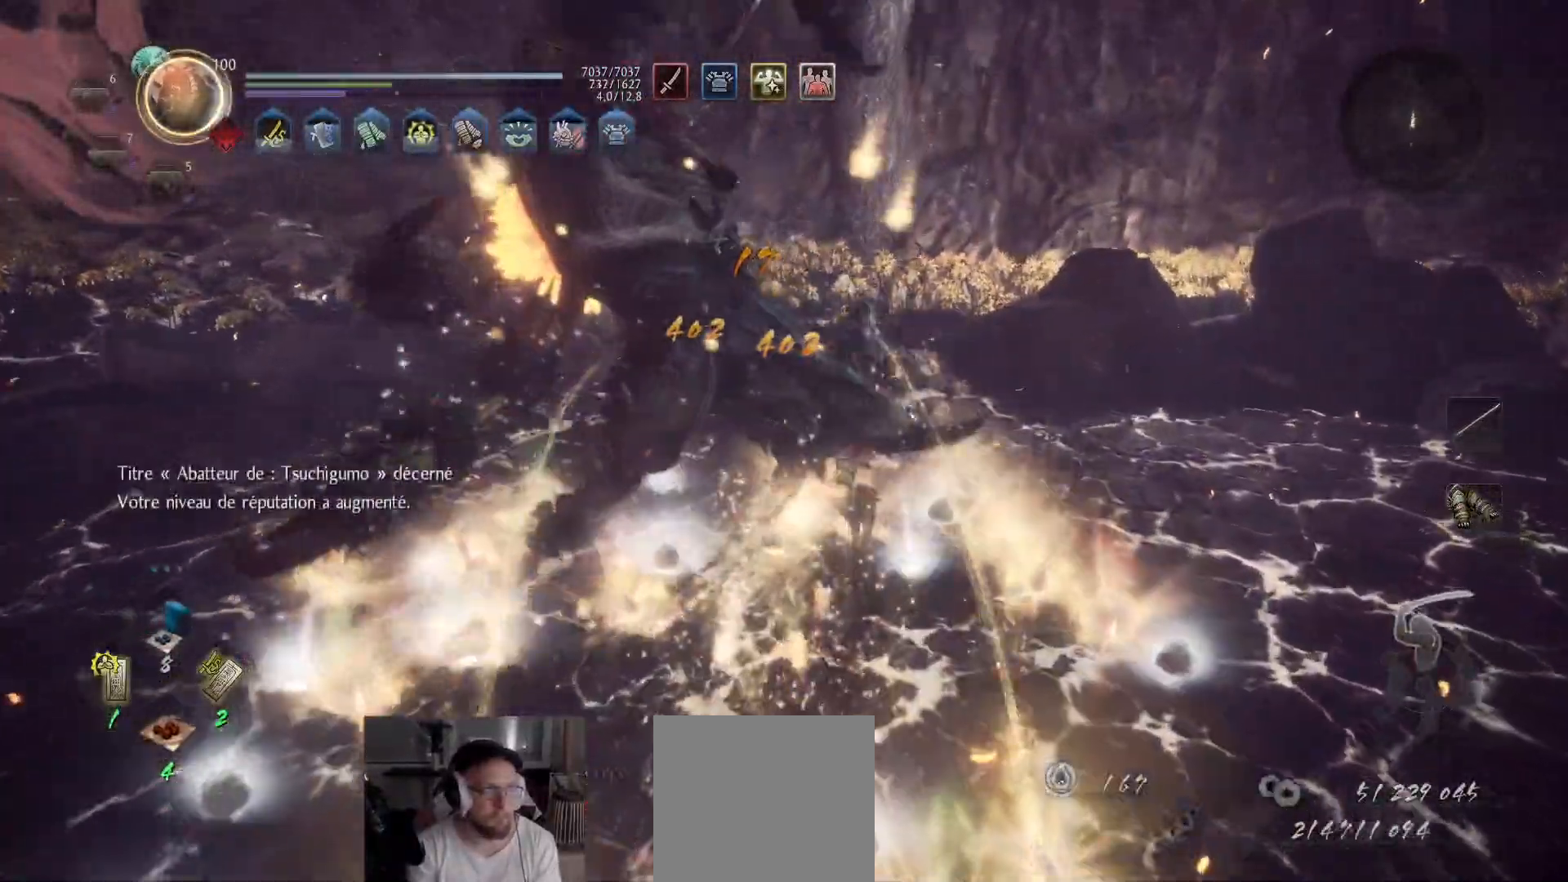
{"buttons": [], "left_stick": "center", "right_stick": "down-left", "events": [[67, "left_stick", "center"], [167, "right_stick", "down-left"]]}
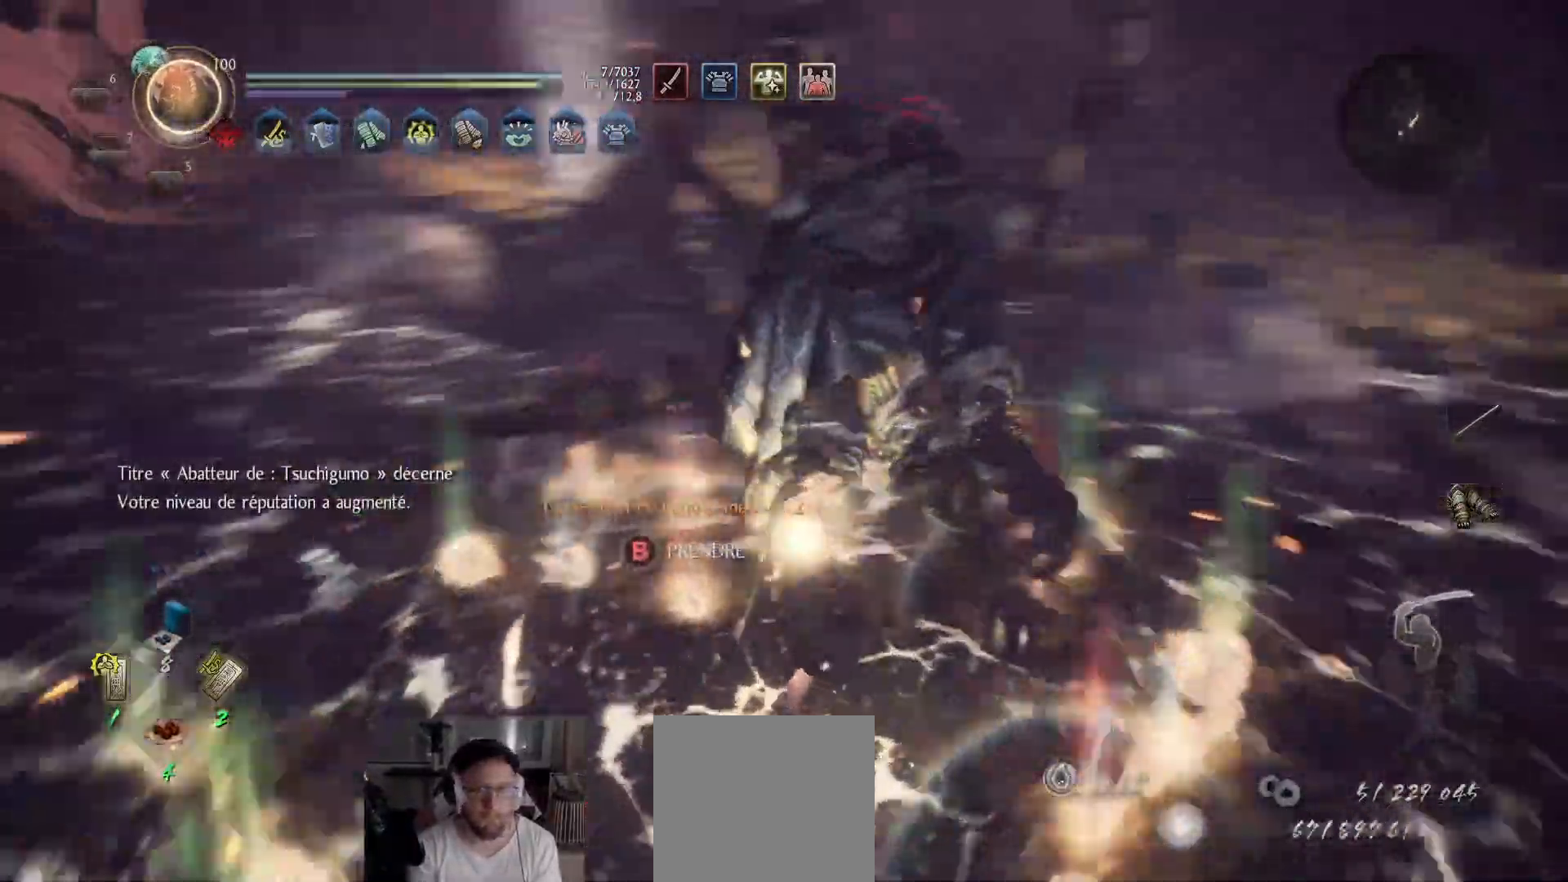
{"buttons": [], "left_stick": "center", "right_stick": "left", "events": [[150, "right_stick", "center"], [350, "right_stick", "left"]]}
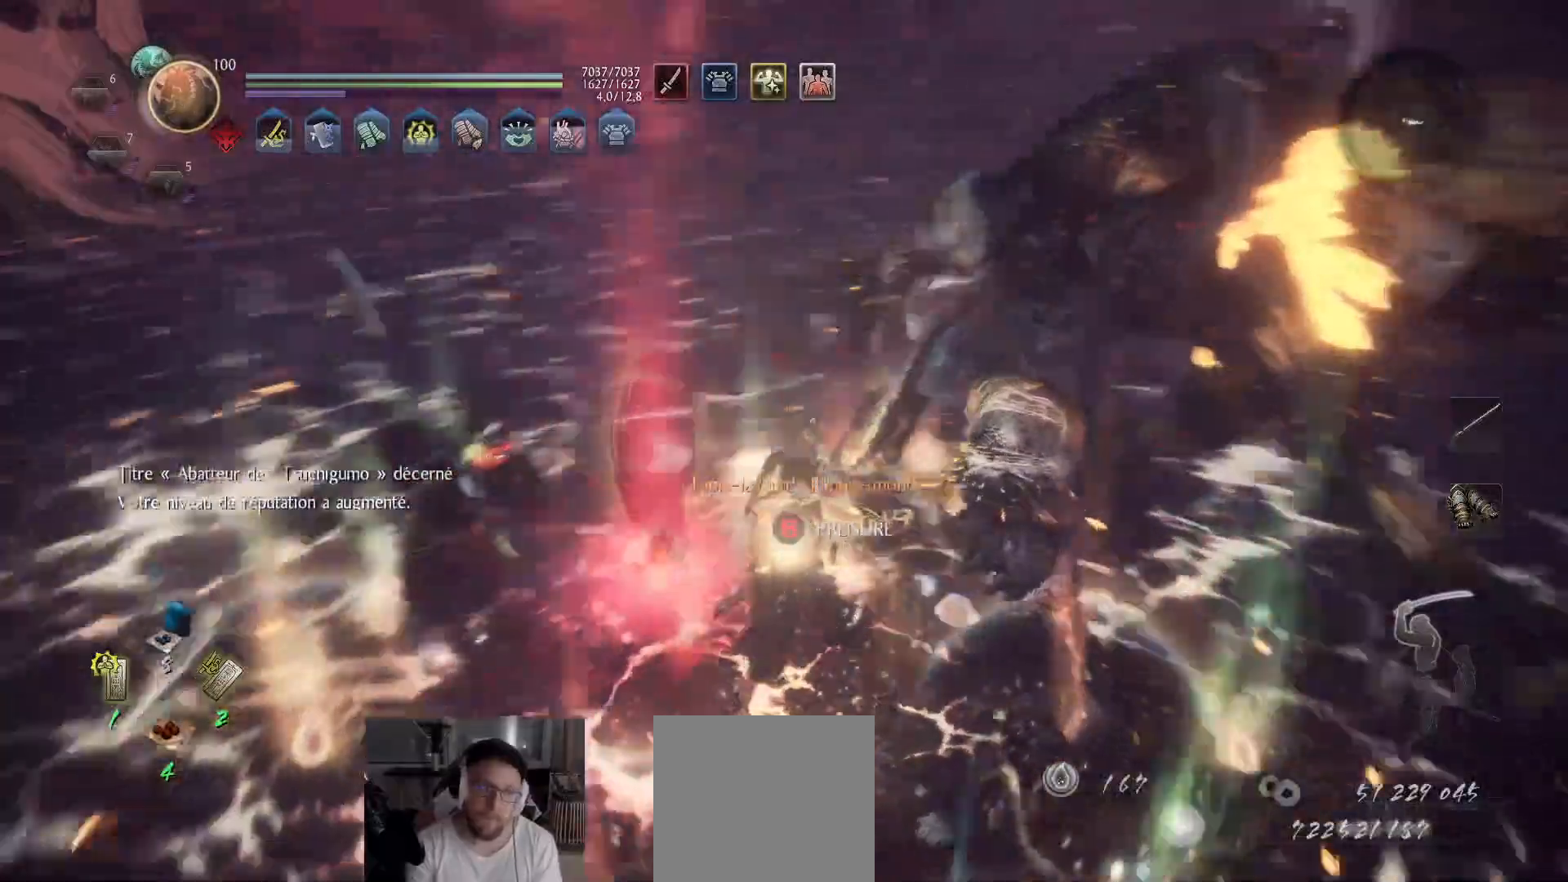
{"buttons": ["B"], "left_stick": "up", "right_stick": "center", "events": [[67, "right_stick", "center"], [233, "left_stick", "up-right"], [267, "B", "down"], [283, "B", "up"], [367, "B", "down"], [433, "B", "up"], [450, "left_stick", "up"], [500, "B", "down"]]}
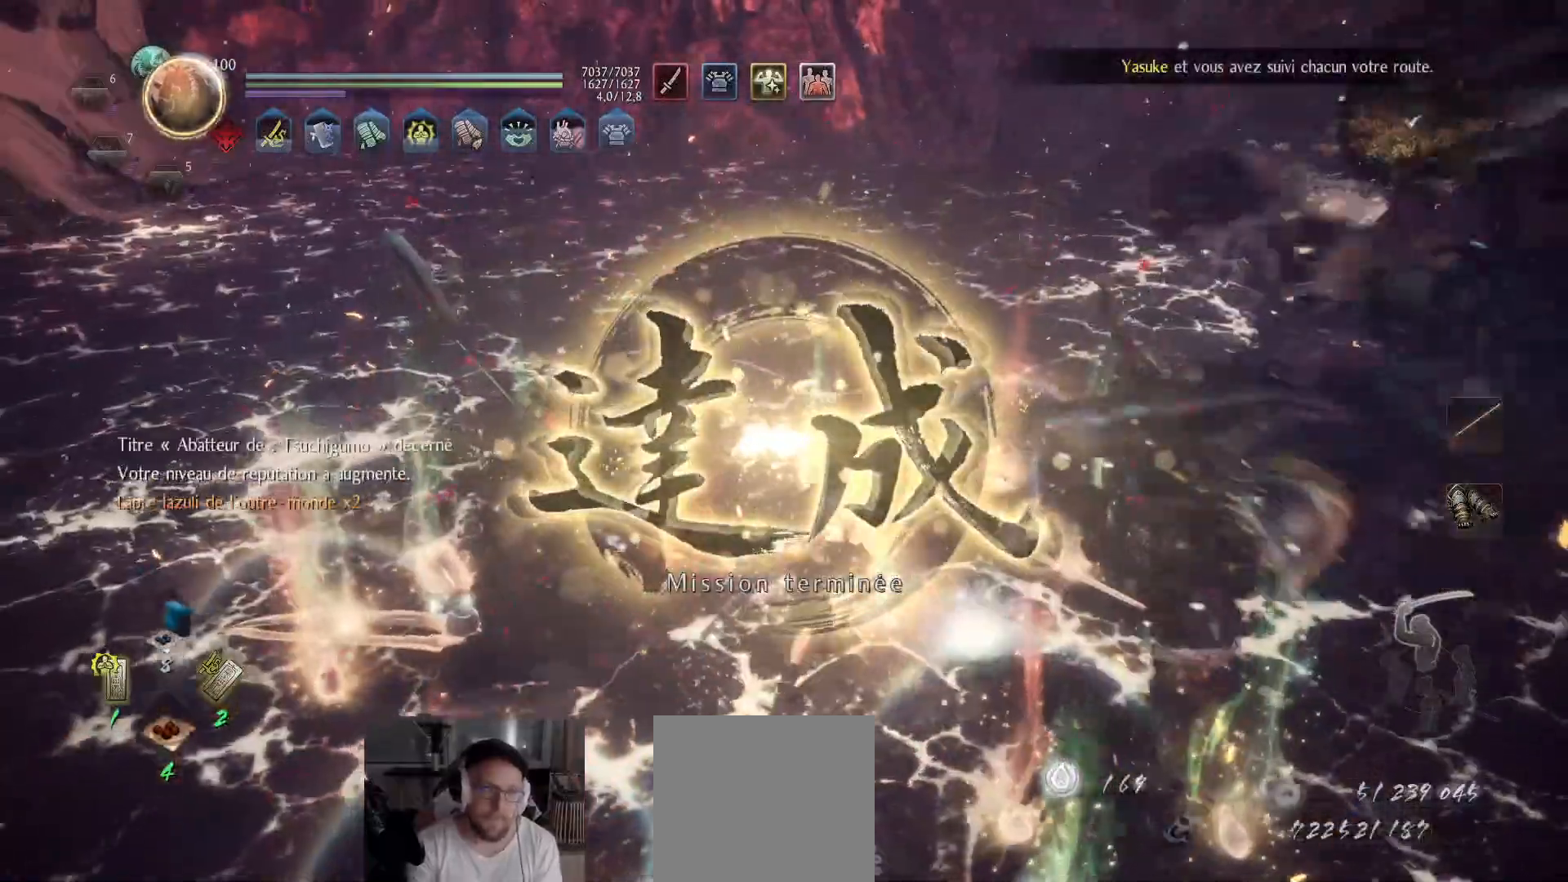
{"buttons": [], "left_stick": "down-right", "right_stick": "left", "events": [[67, "B", "up"], [100, "B", "down"], [100, "left_stick", "center"], [183, "B", "up"], [400, "right_stick", "left"], [467, "left_stick", "down-right"]]}
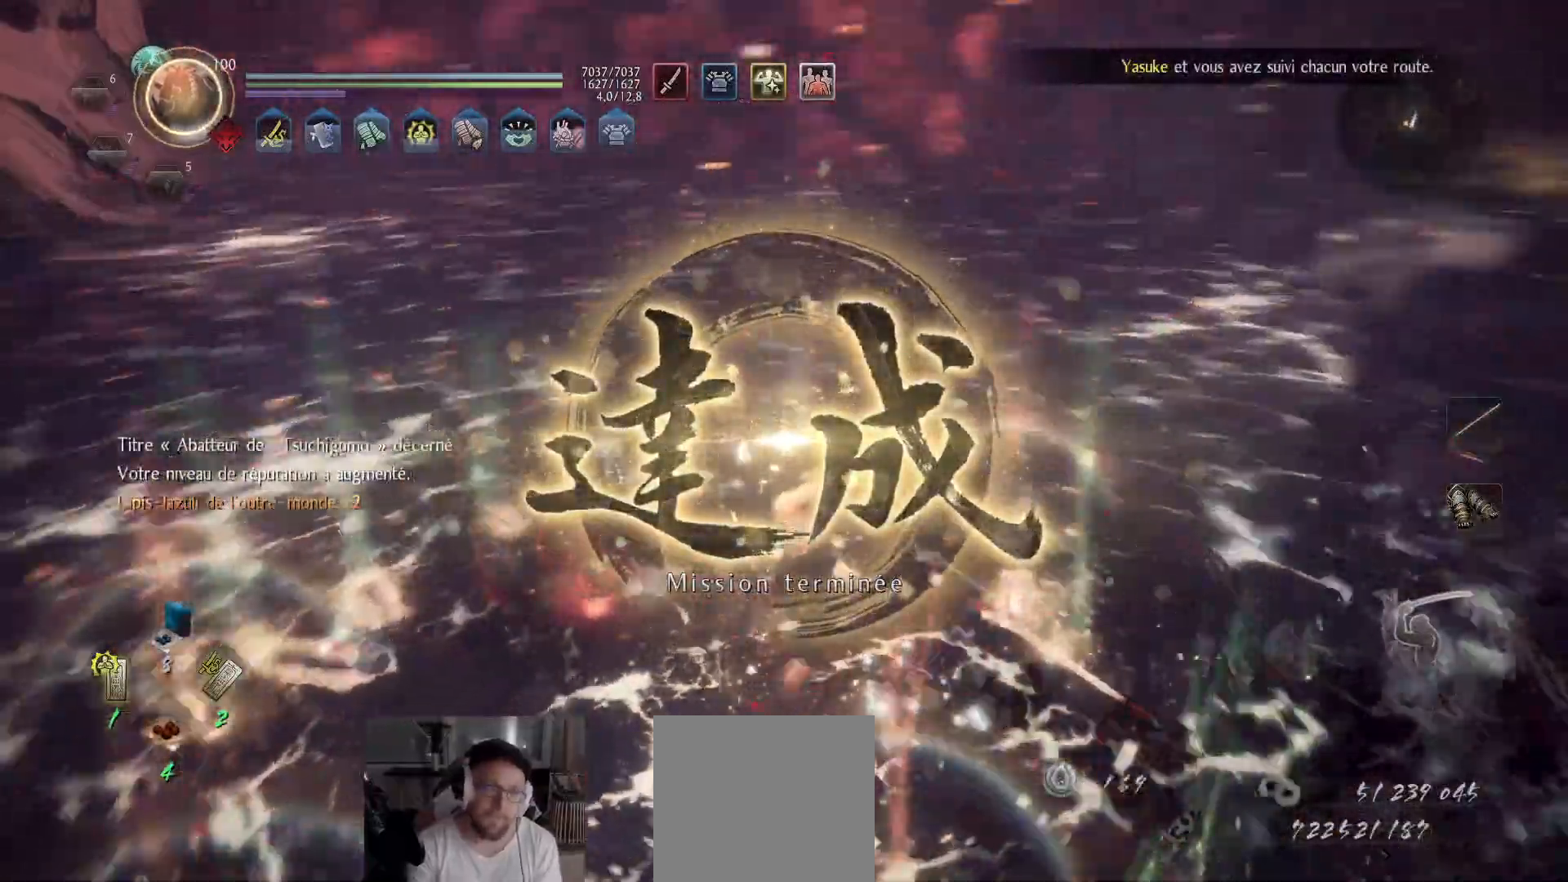
{"buttons": [], "left_stick": "down-left", "right_stick": "center", "events": [[167, "left_stick", "down"], [183, "right_stick", "center"], [283, "B", "down"], [367, "B", "up"], [450, "B", "down"], [450, "left_stick", "down-left"], [500, "B", "up"]]}
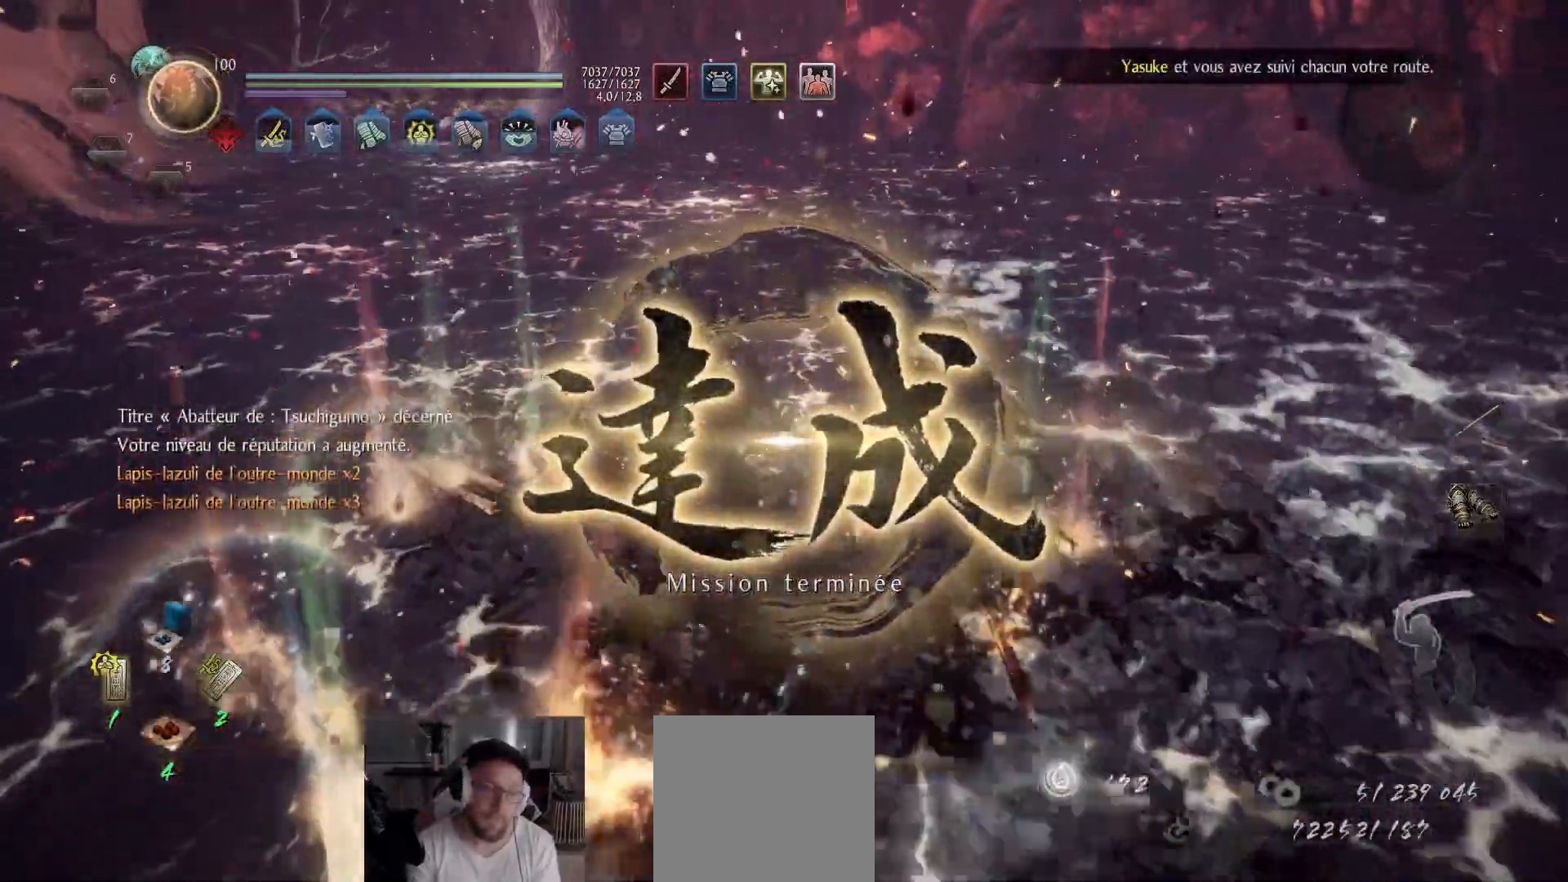
{"buttons": [], "left_stick": "up-left", "right_stick": "center", "events": [[50, "B", "down"], [83, "B", "up"], [133, "B", "down"], [150, "left_stick", "left"], [217, "B", "up"], [283, "B", "down"], [317, "B", "up"], [350, "left_stick", "up-left"], [400, "B", "down"], [450, "B", "up"]]}
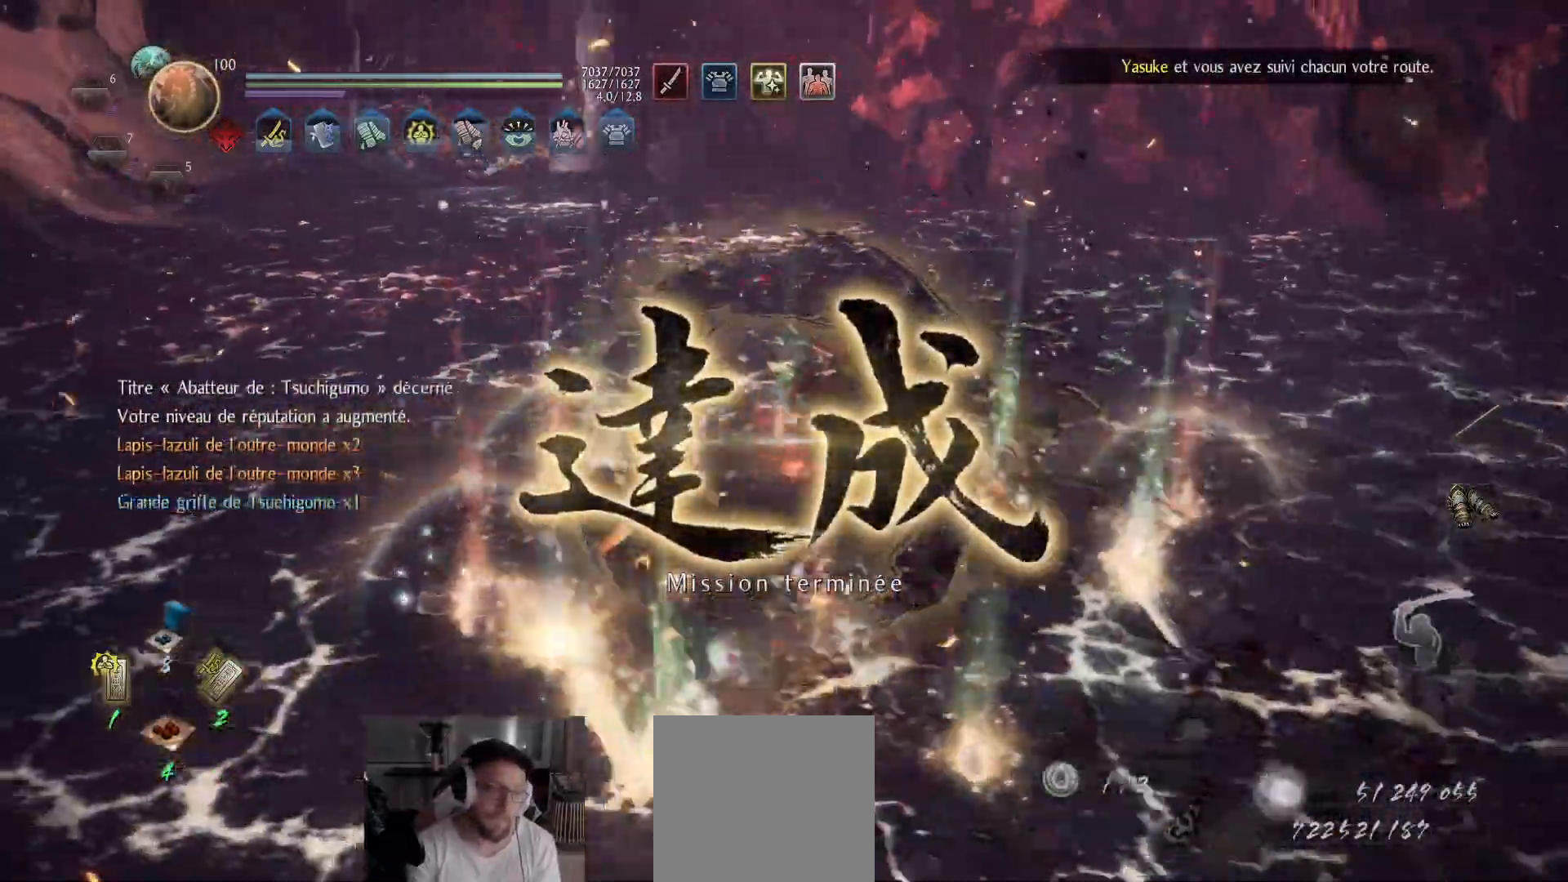
{"buttons": [], "left_stick": "up", "right_stick": "center", "events": [[33, "B", "down"], [83, "B", "up"], [133, "B", "down"], [183, "B", "up"], [267, "B", "down"], [267, "left_stick", "up"], [450, "B", "up"]]}
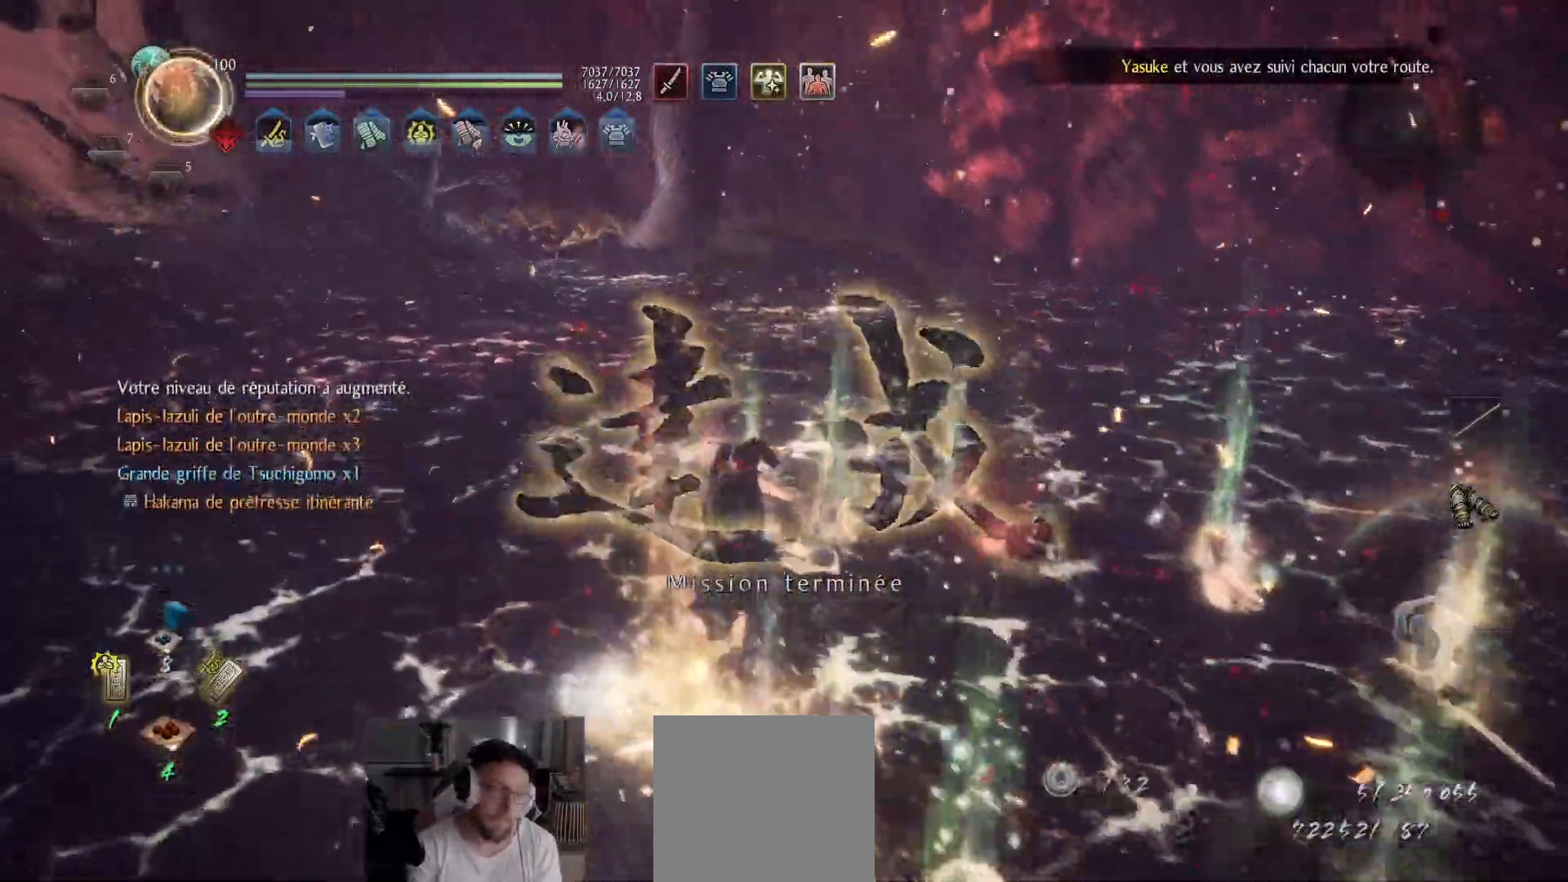
{"buttons": [], "left_stick": "right", "right_stick": "center", "events": [[17, "B", "down"], [167, "B", "up"], [233, "B", "down"], [317, "B", "up"], [317, "left_stick", "up-right"], [500, "left_stick", "right"]]}
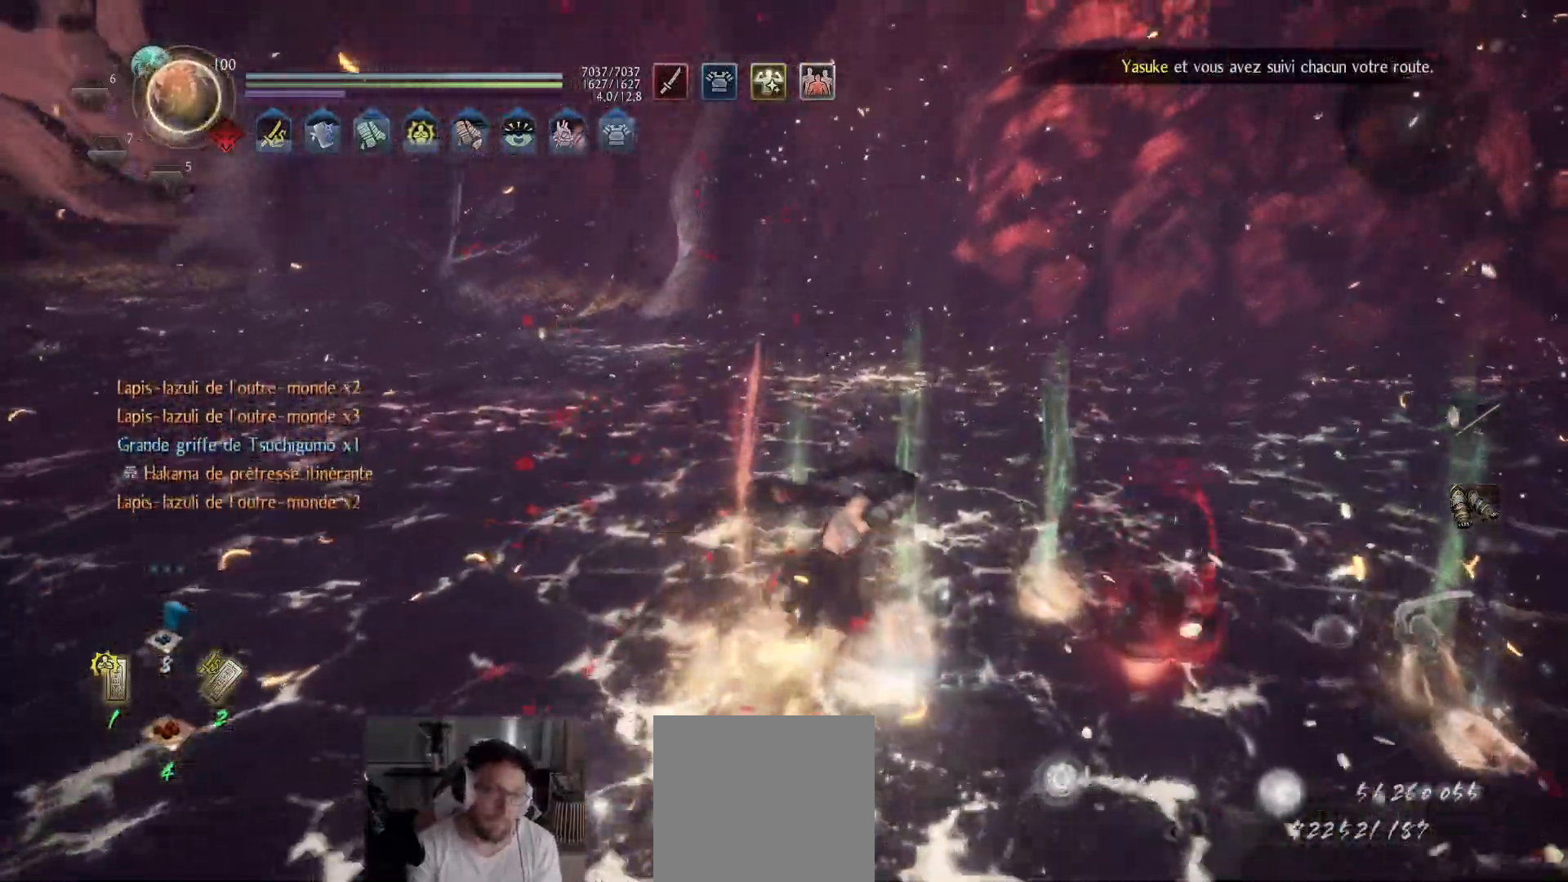
{"buttons": [], "left_stick": "up-right", "right_stick": "right", "events": [[67, "right_stick", "right"], [483, "left_stick", "up-right"]]}
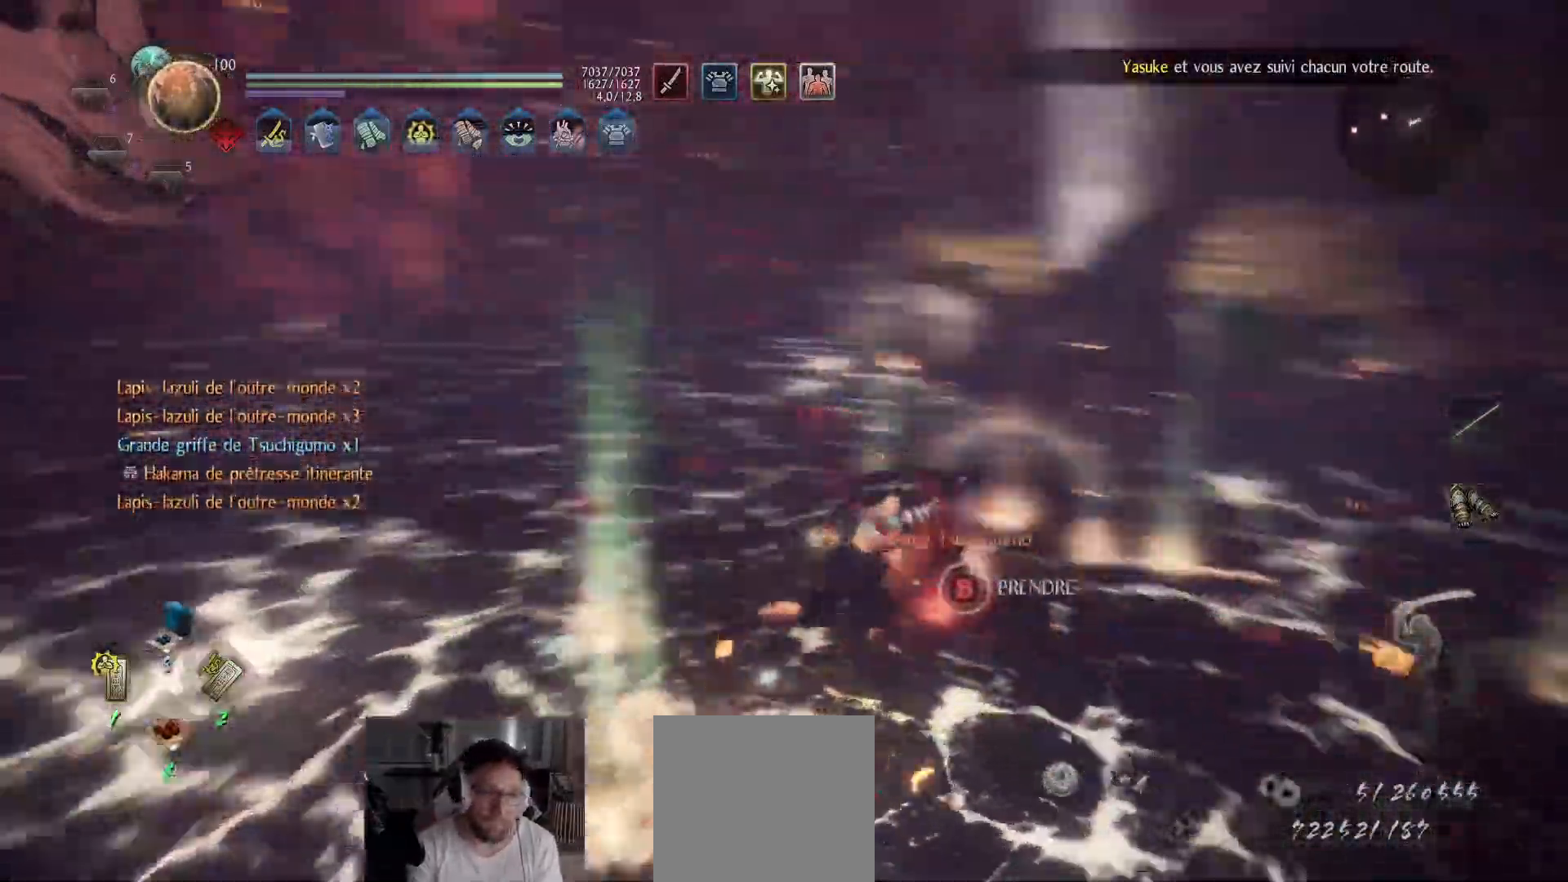
{"buttons": ["B"], "left_stick": "up-left", "right_stick": "center", "events": [[100, "left_stick", "up"], [117, "right_stick", "center"], [250, "right_stick", "right"], [383, "right_stick", "center"], [483, "B", "down"], [483, "left_stick", "up-left"]]}
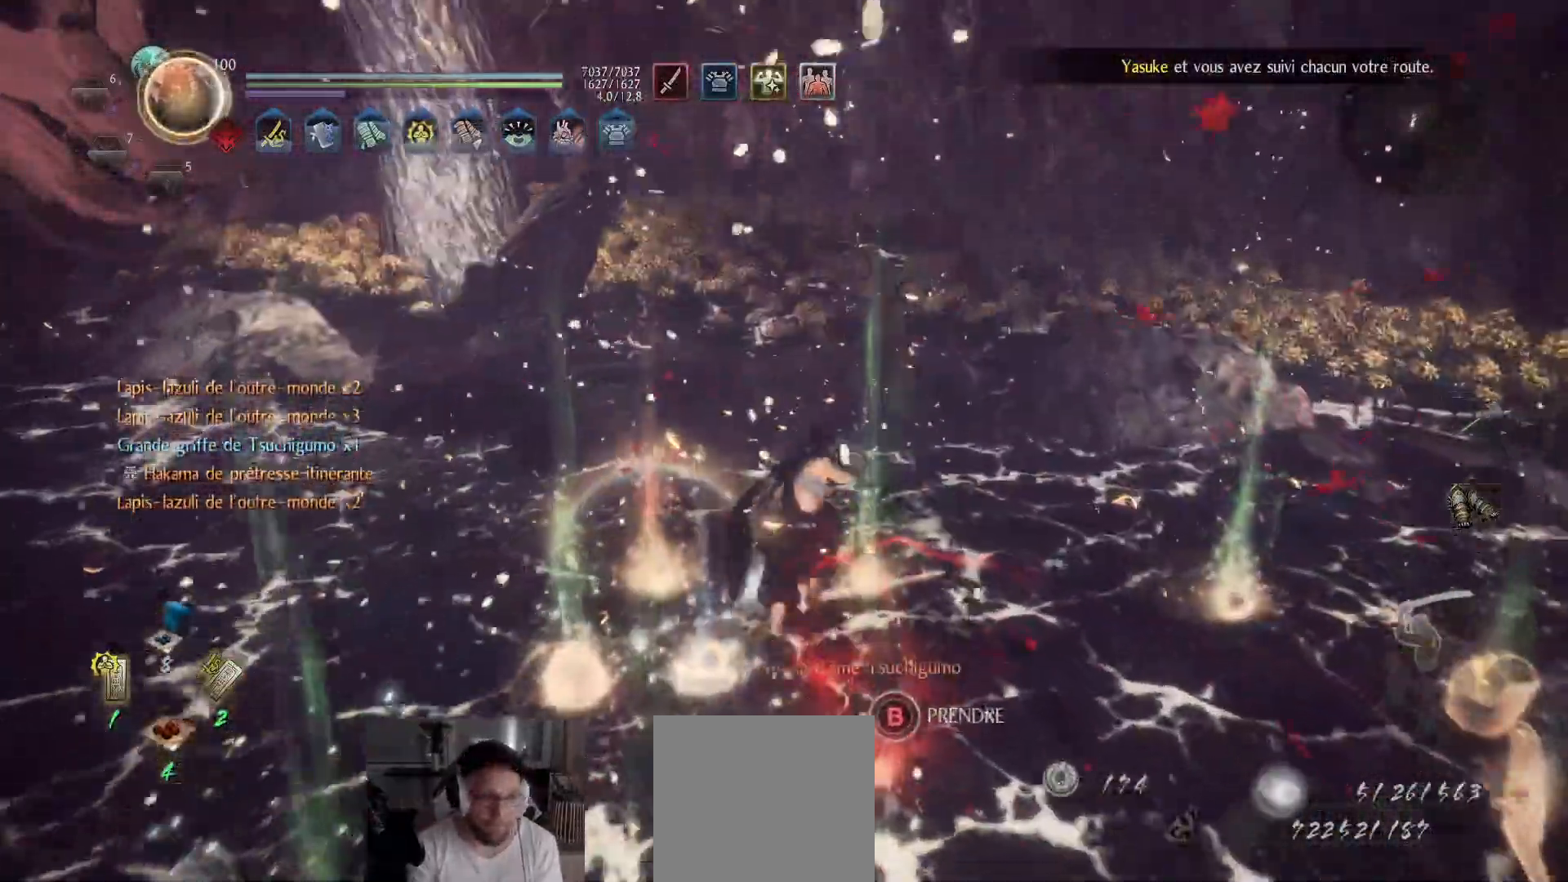
{"buttons": [], "left_stick": "down", "right_stick": "down-right", "events": [[67, "B", "up"], [100, "B", "down"], [150, "B", "up"], [200, "B", "down"], [217, "left_stick", "center"], [267, "B", "up"], [467, "left_stick", "down"], [500, "right_stick", "down-right"]]}
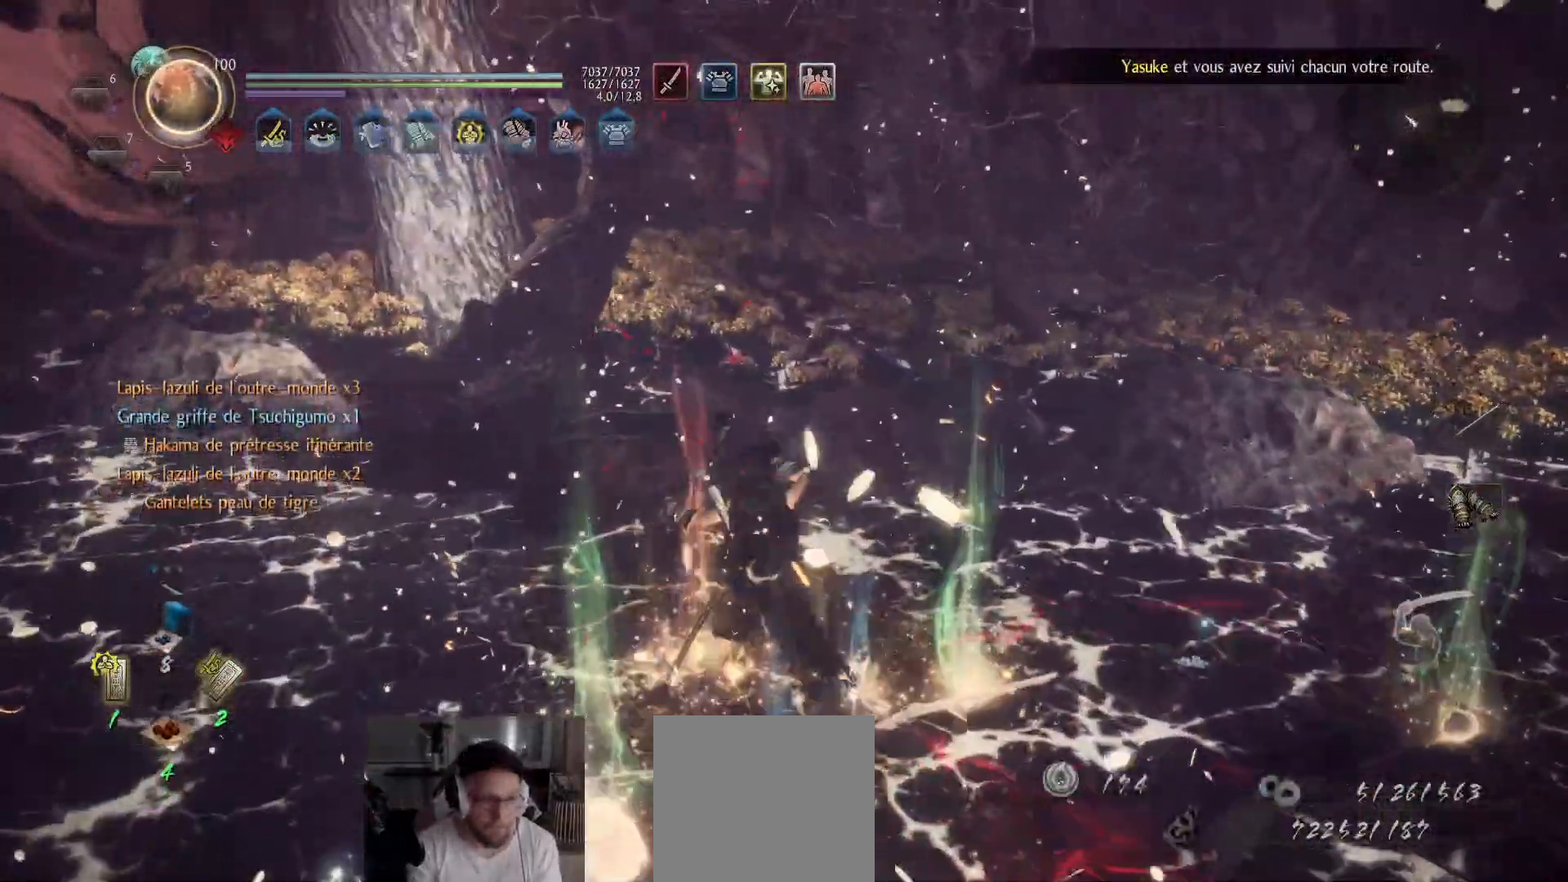
{"buttons": [], "left_stick": "up-right", "right_stick": "down-right", "events": [[150, "left_stick", "down-right"], [333, "left_stick", "up-right"]]}
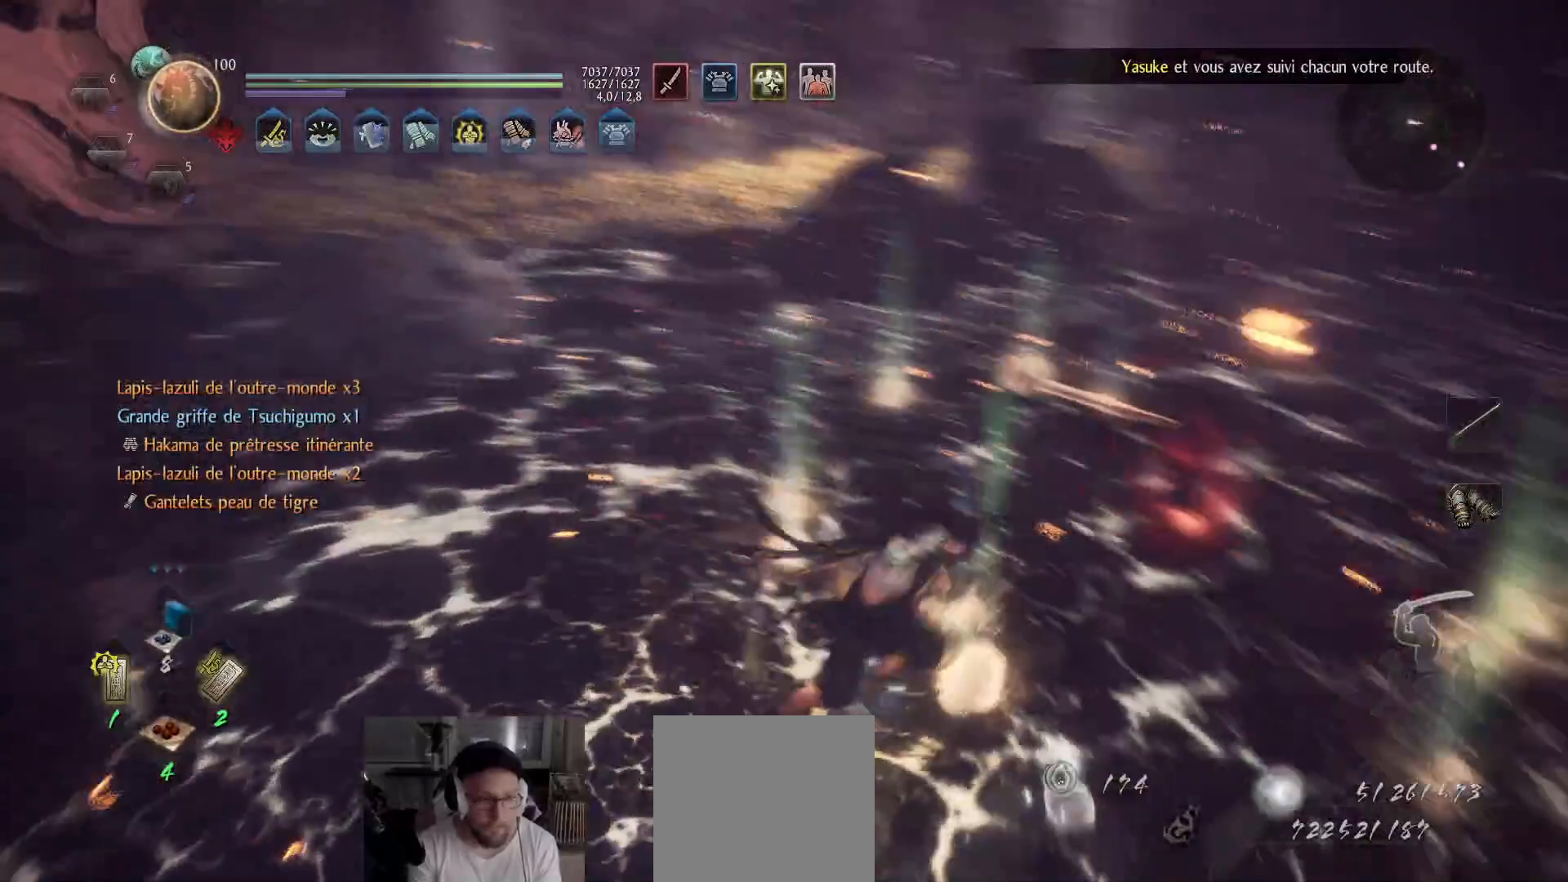
{"buttons": ["B"], "left_stick": "up-right", "right_stick": "center", "events": [[67, "right_stick", "center"], [383, "B", "down"]]}
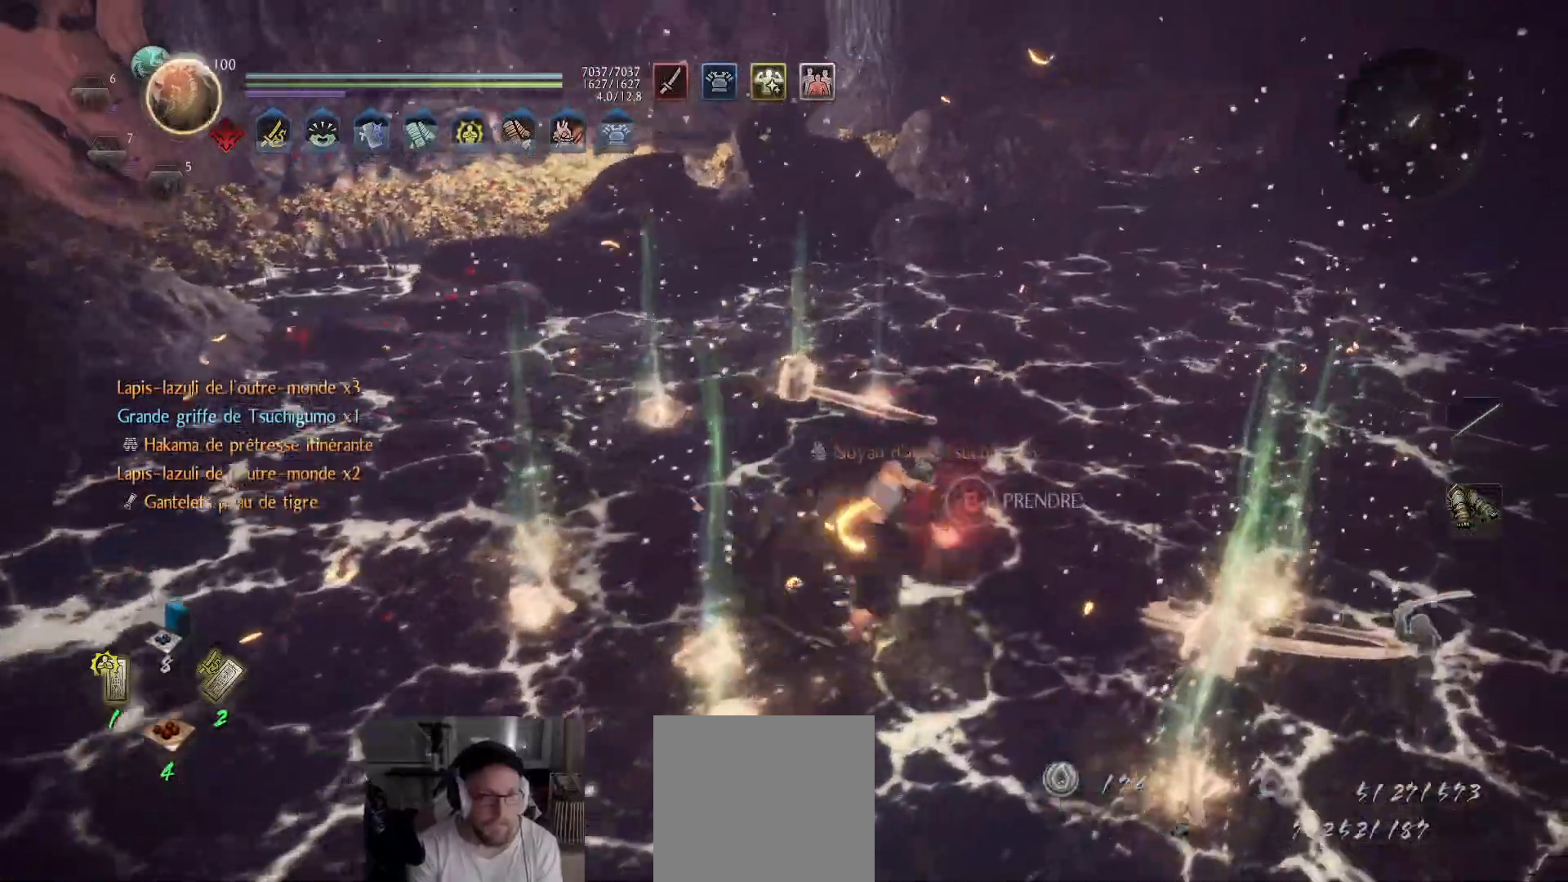
{"buttons": ["B"], "left_stick": "center", "right_stick": "center", "events": [[17, "left_stick", "center"]]}
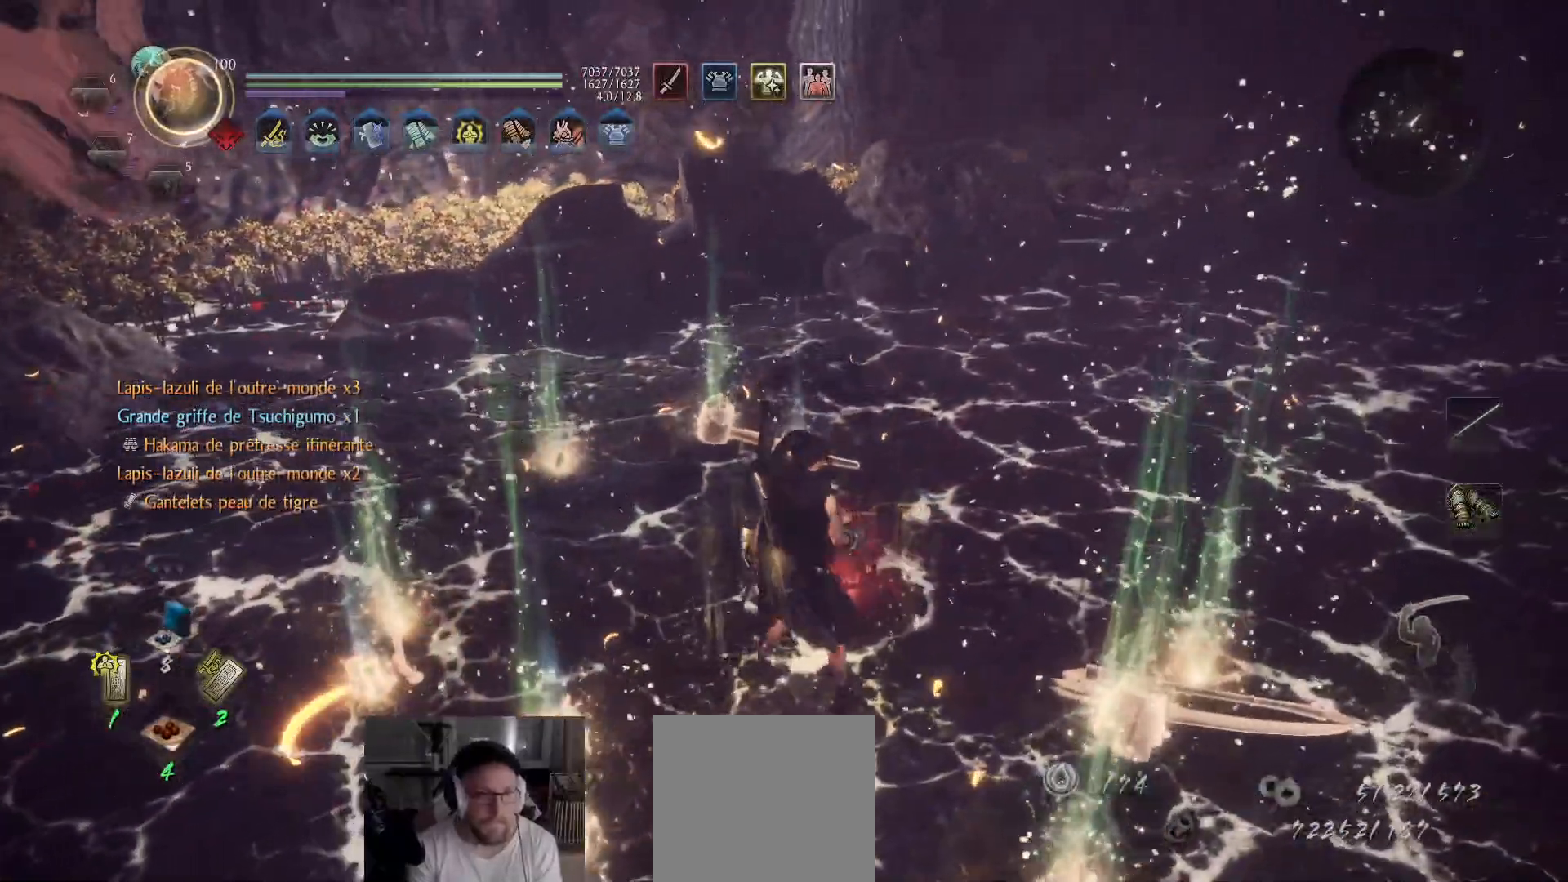
{"buttons": [], "left_stick": "center", "right_stick": "right", "events": [[167, "B", "up"], [417, "right_stick", "right"]]}
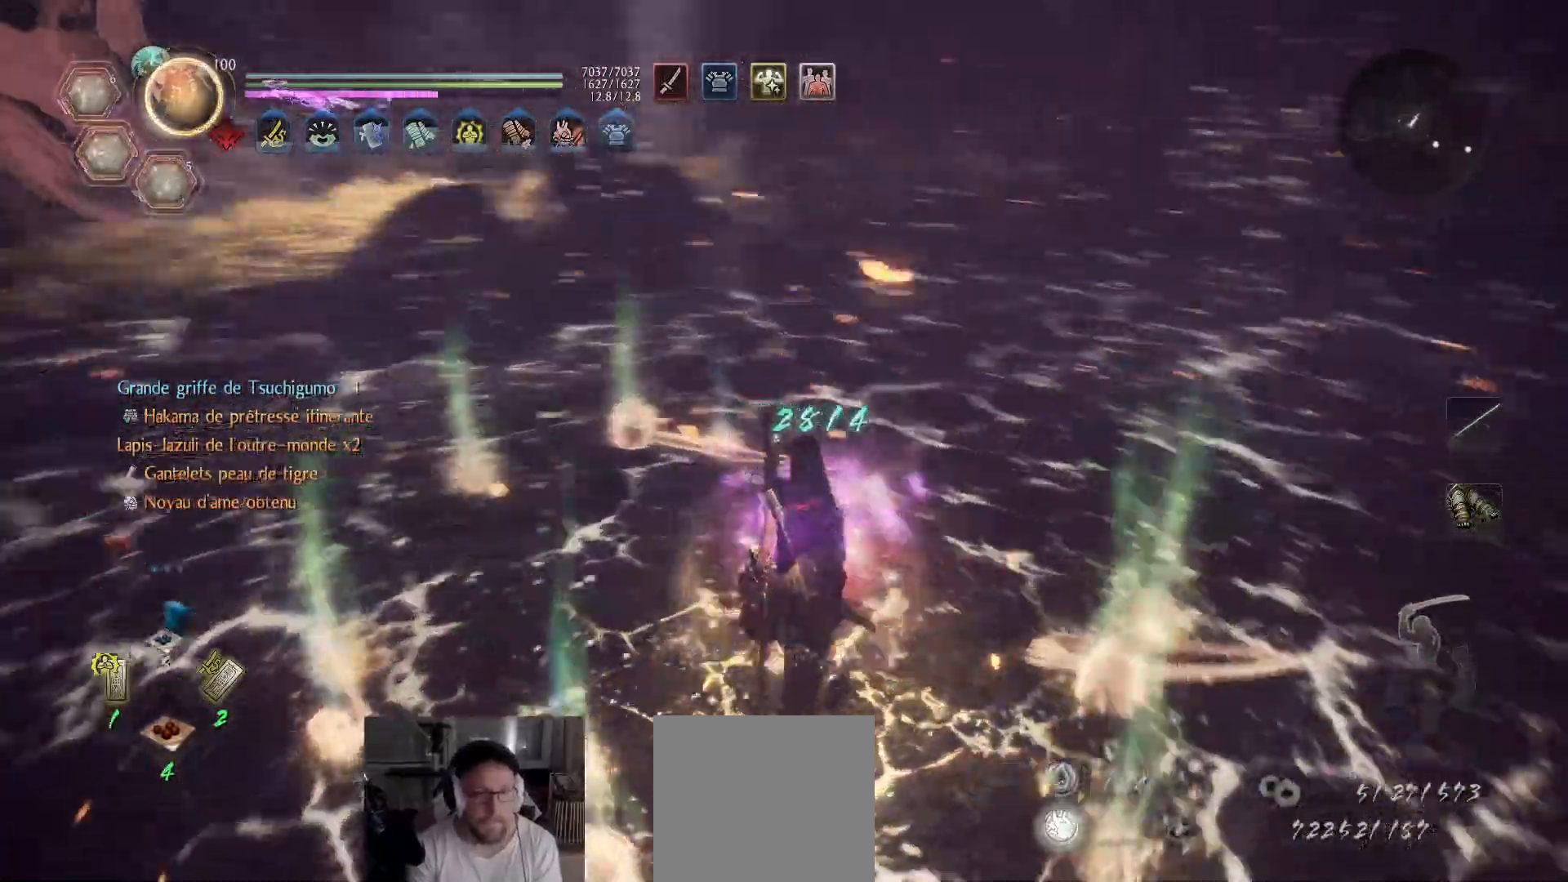
{"buttons": [], "left_stick": "up-left", "right_stick": "center", "events": [[200, "right_stick", "center"], [333, "right_stick", "right"], [500, "left_stick", "up-left"], [500, "right_stick", "center"]]}
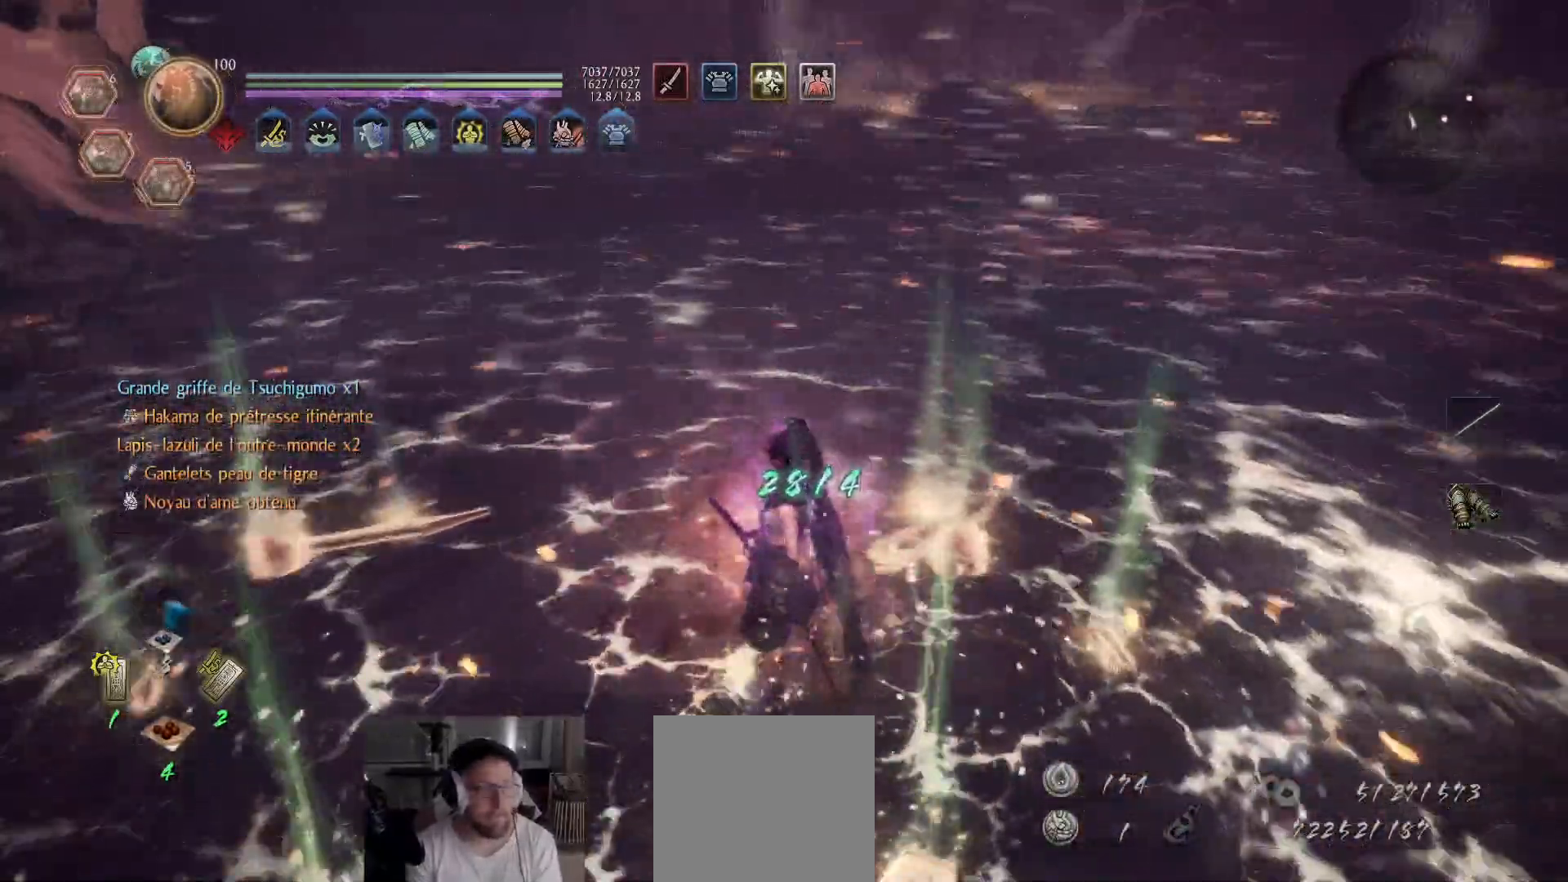
{"buttons": [], "left_stick": "up-left", "right_stick": "center", "events": [[117, "B", "down"], [200, "B", "up"], [283, "B", "down"], [317, "B", "up"], [400, "B", "down"], [450, "B", "up"]]}
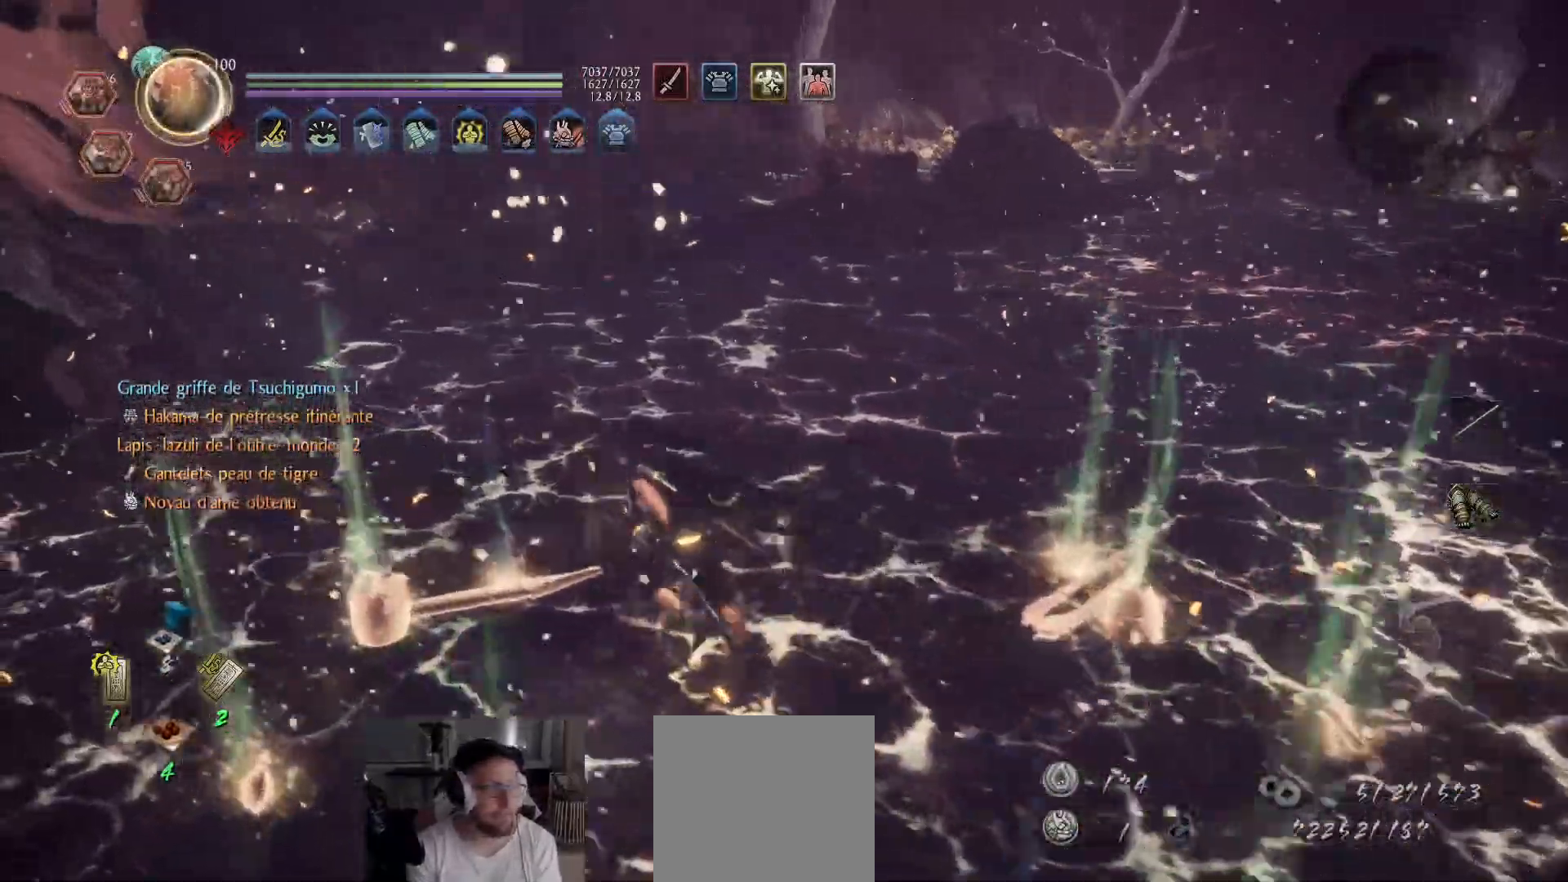
{"buttons": [], "left_stick": "up-right", "right_stick": "right", "events": [[17, "B", "down"], [50, "B", "up"], [100, "B", "down"], [167, "B", "up"], [250, "left_stick", "up"], [383, "right_stick", "right"], [417, "left_stick", "up-right"]]}
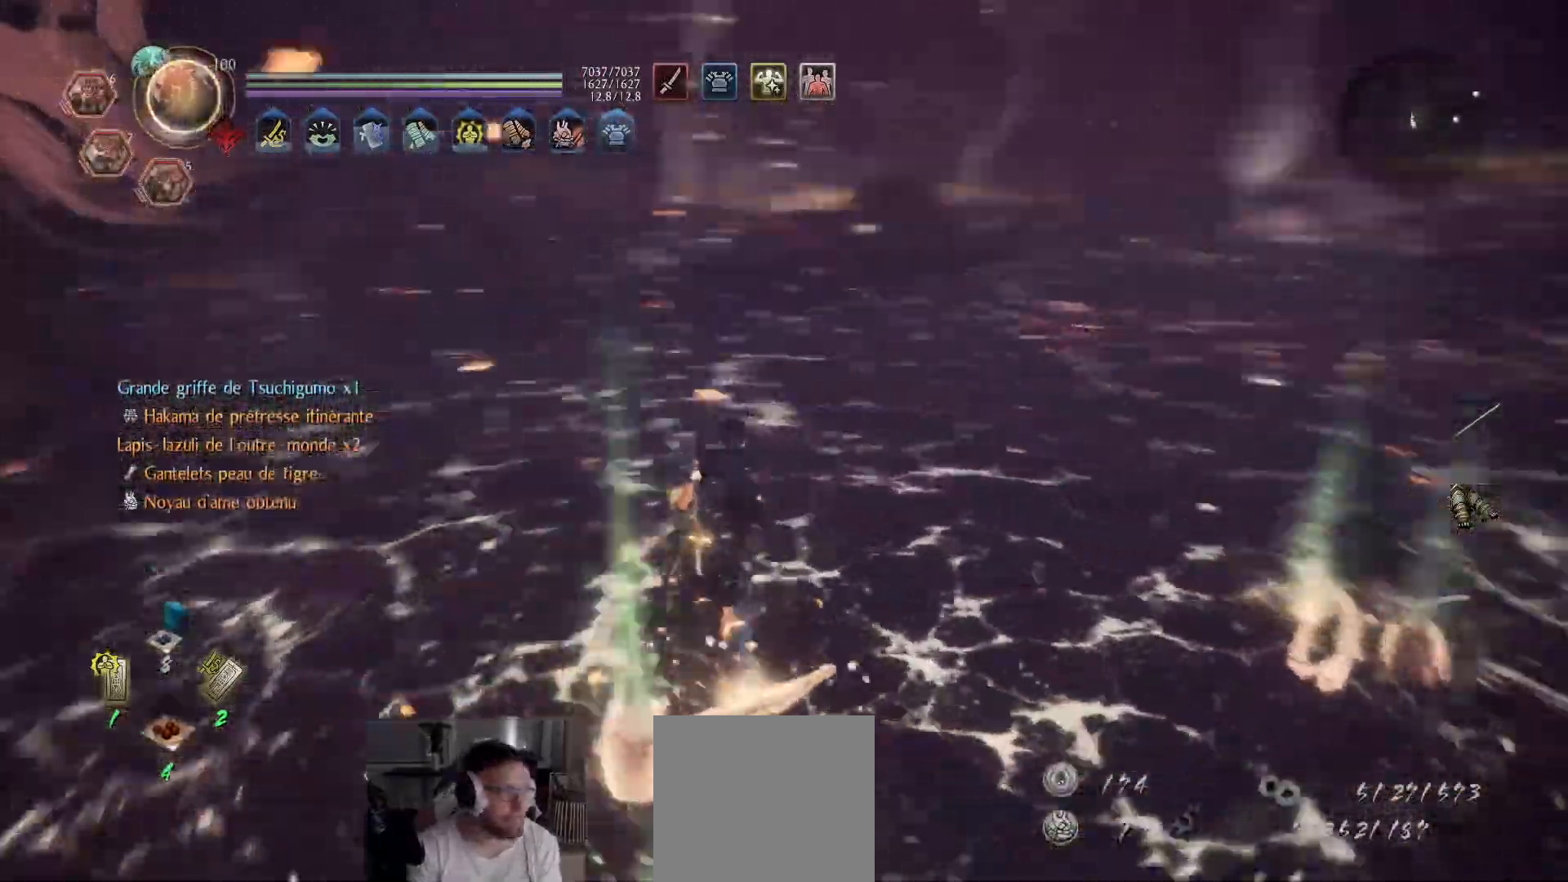
{"buttons": ["A"], "left_stick": "up-right", "right_stick": "right", "events": [[117, "A", "down"], [233, "right_stick", "center"], [400, "right_stick", "right"]]}
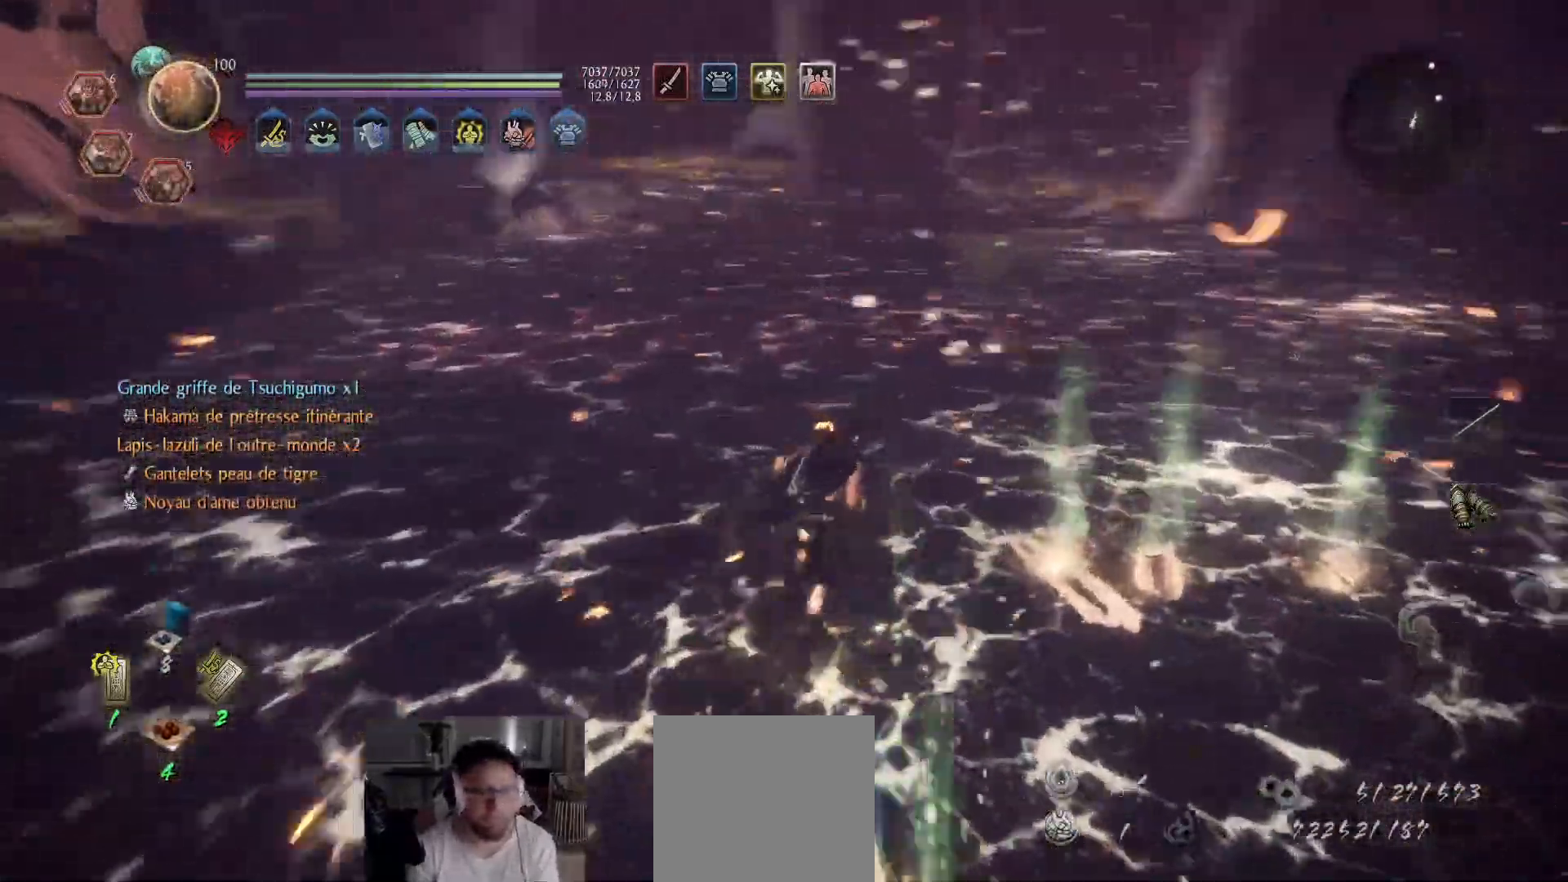
{"buttons": ["A"], "left_stick": "up-right", "right_stick": "center", "events": [[33, "right_stick", "center"]]}
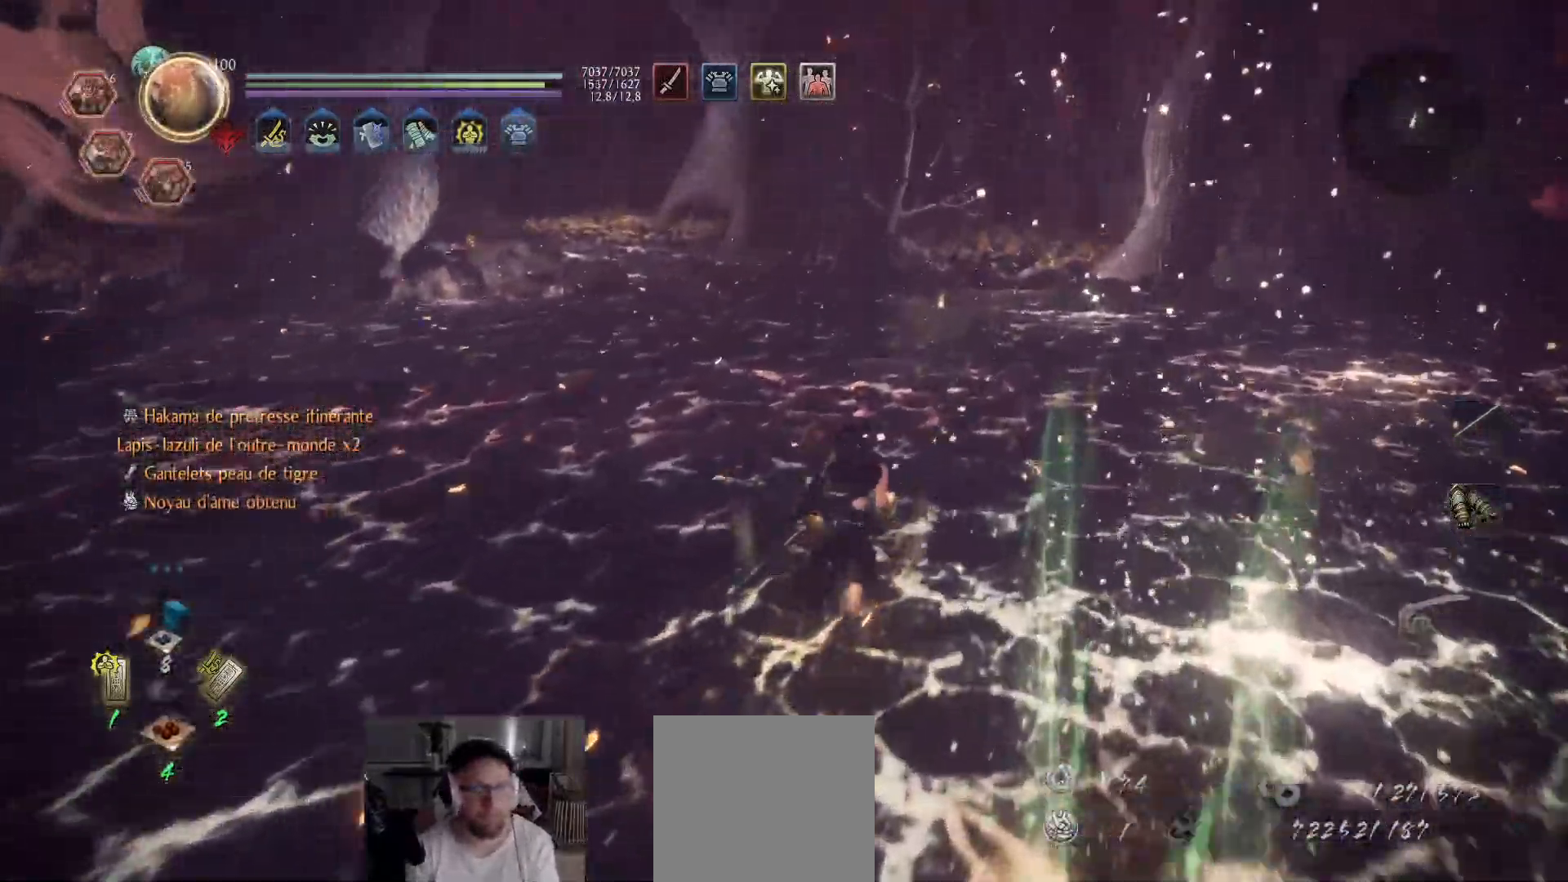
{"buttons": ["A"], "left_stick": "right", "right_stick": "right", "events": [[117, "right_stick", "down"], [267, "right_stick", "center"], [367, "right_stick", "right"], [500, "left_stick", "right"]]}
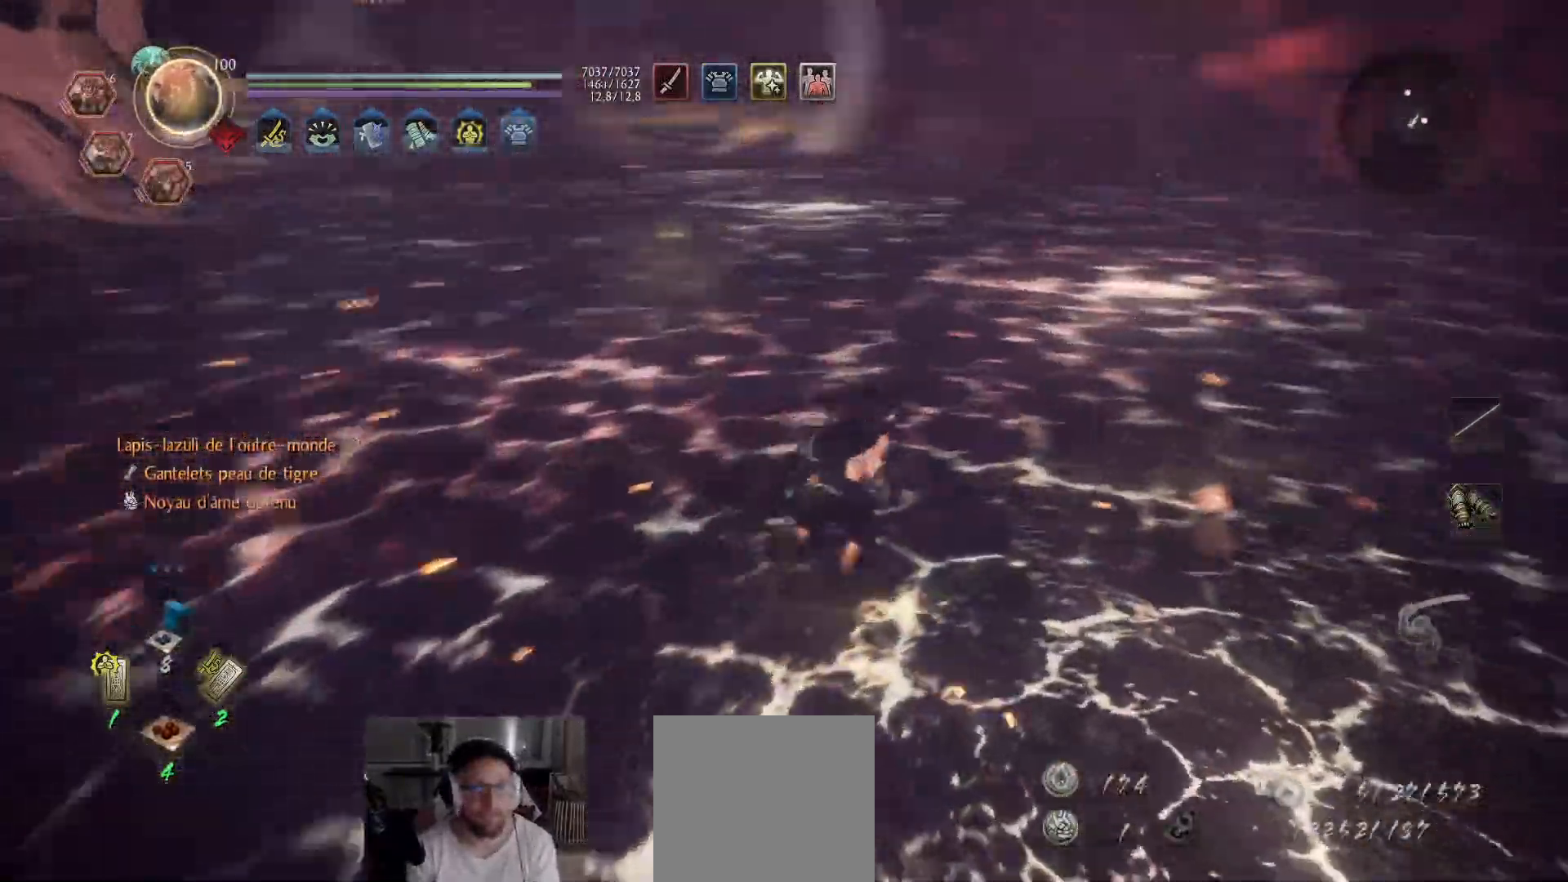
{"buttons": ["B"], "left_stick": "center", "right_stick": "center", "events": [[67, "right_stick", "center"], [150, "A", "up"], [283, "B", "down"], [400, "left_stick", "center"]]}
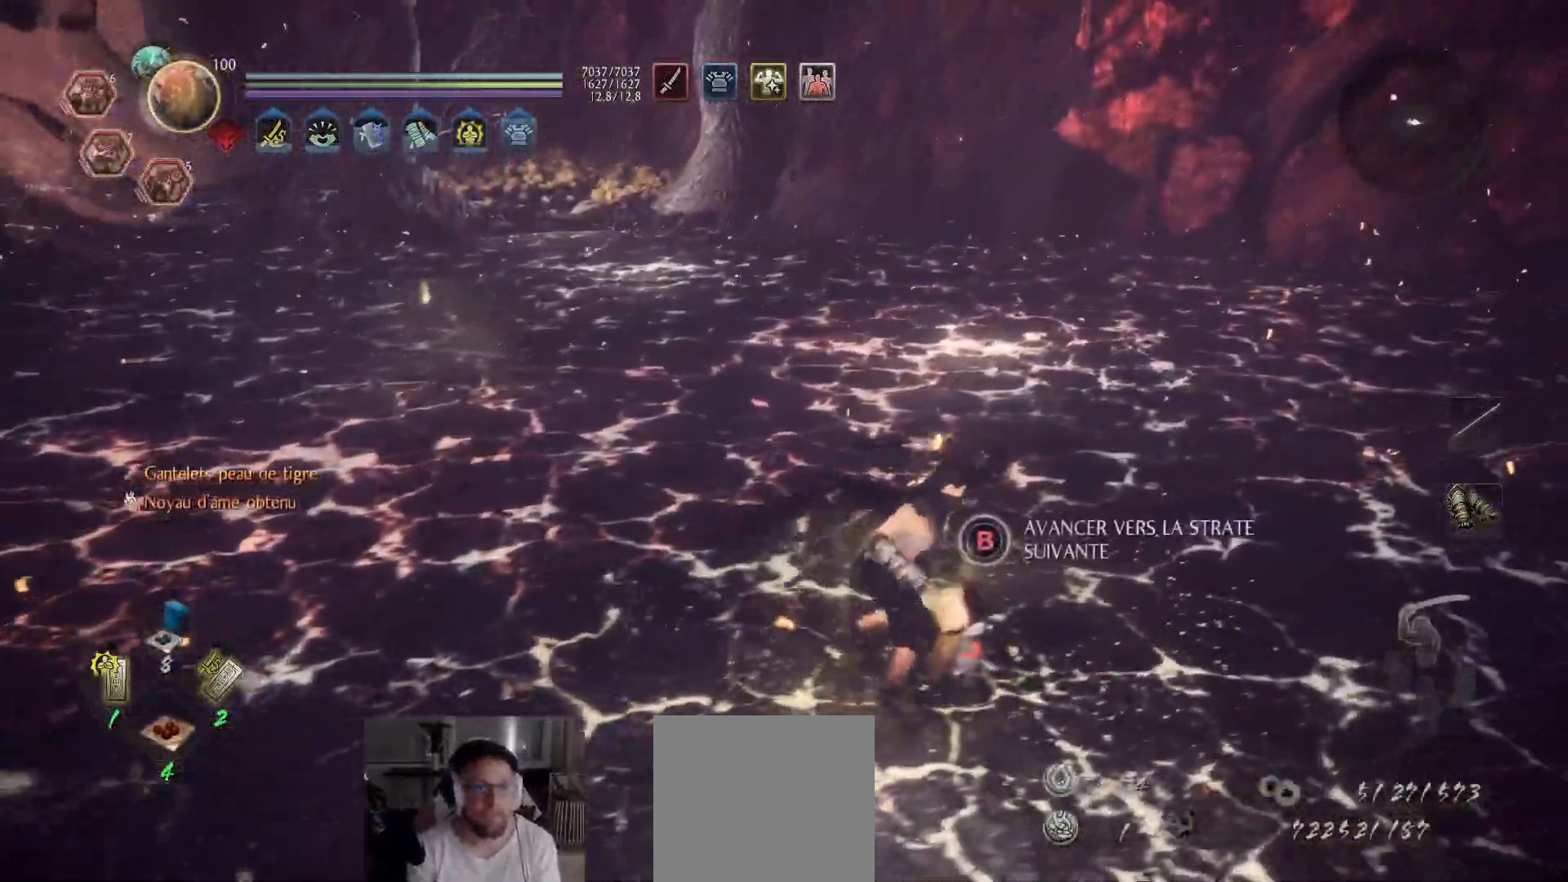
{"buttons": ["B"], "left_stick": "center", "right_stick": "center", "events": []}
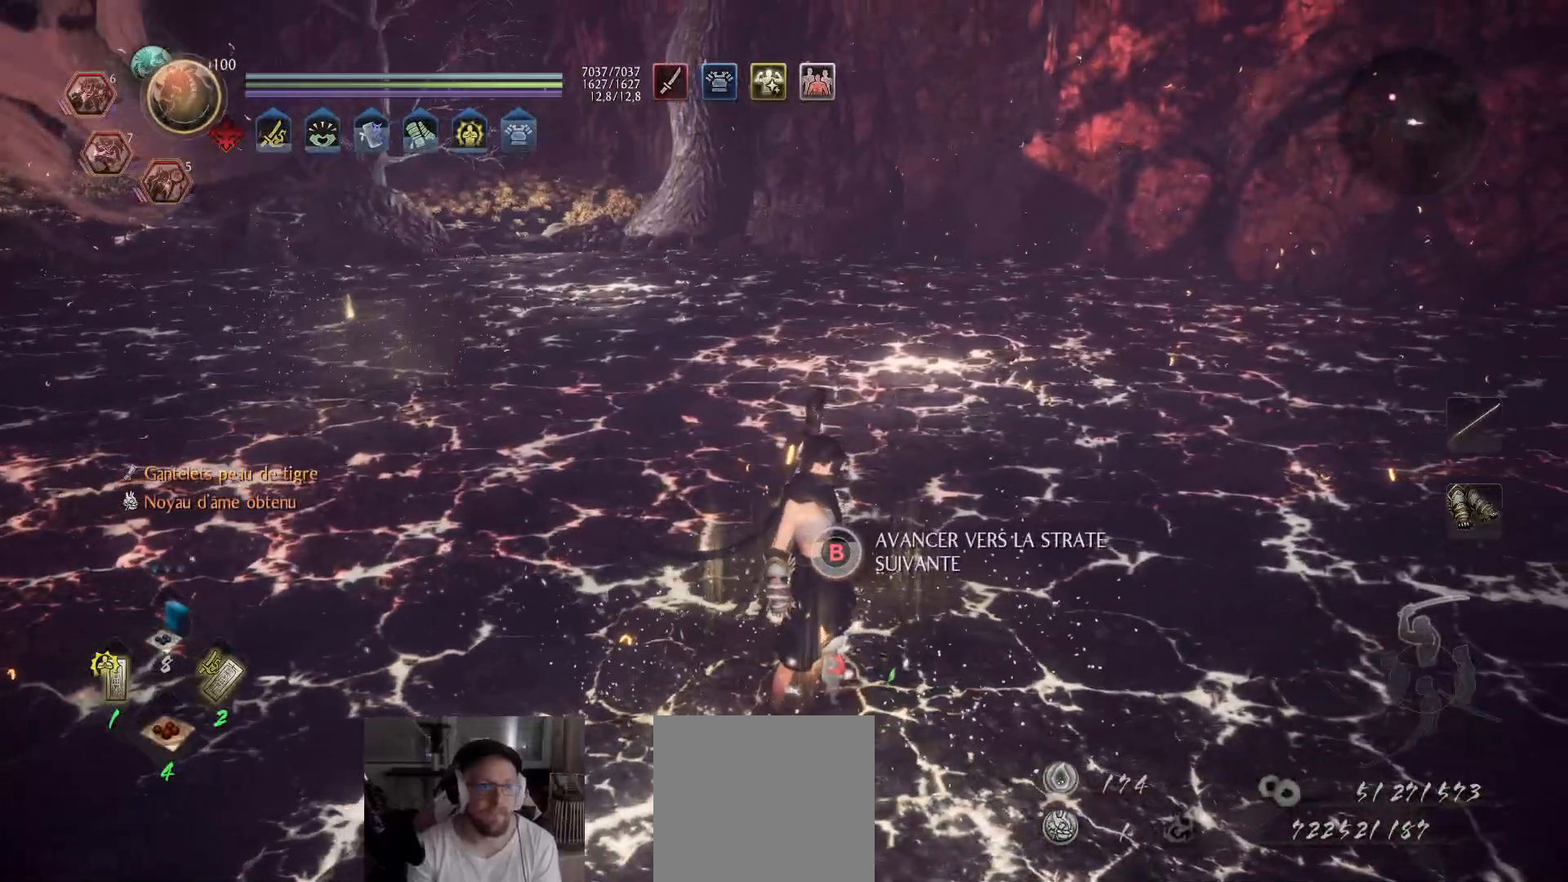
{"buttons": ["B"], "left_stick": "center", "right_stick": "center", "events": []}
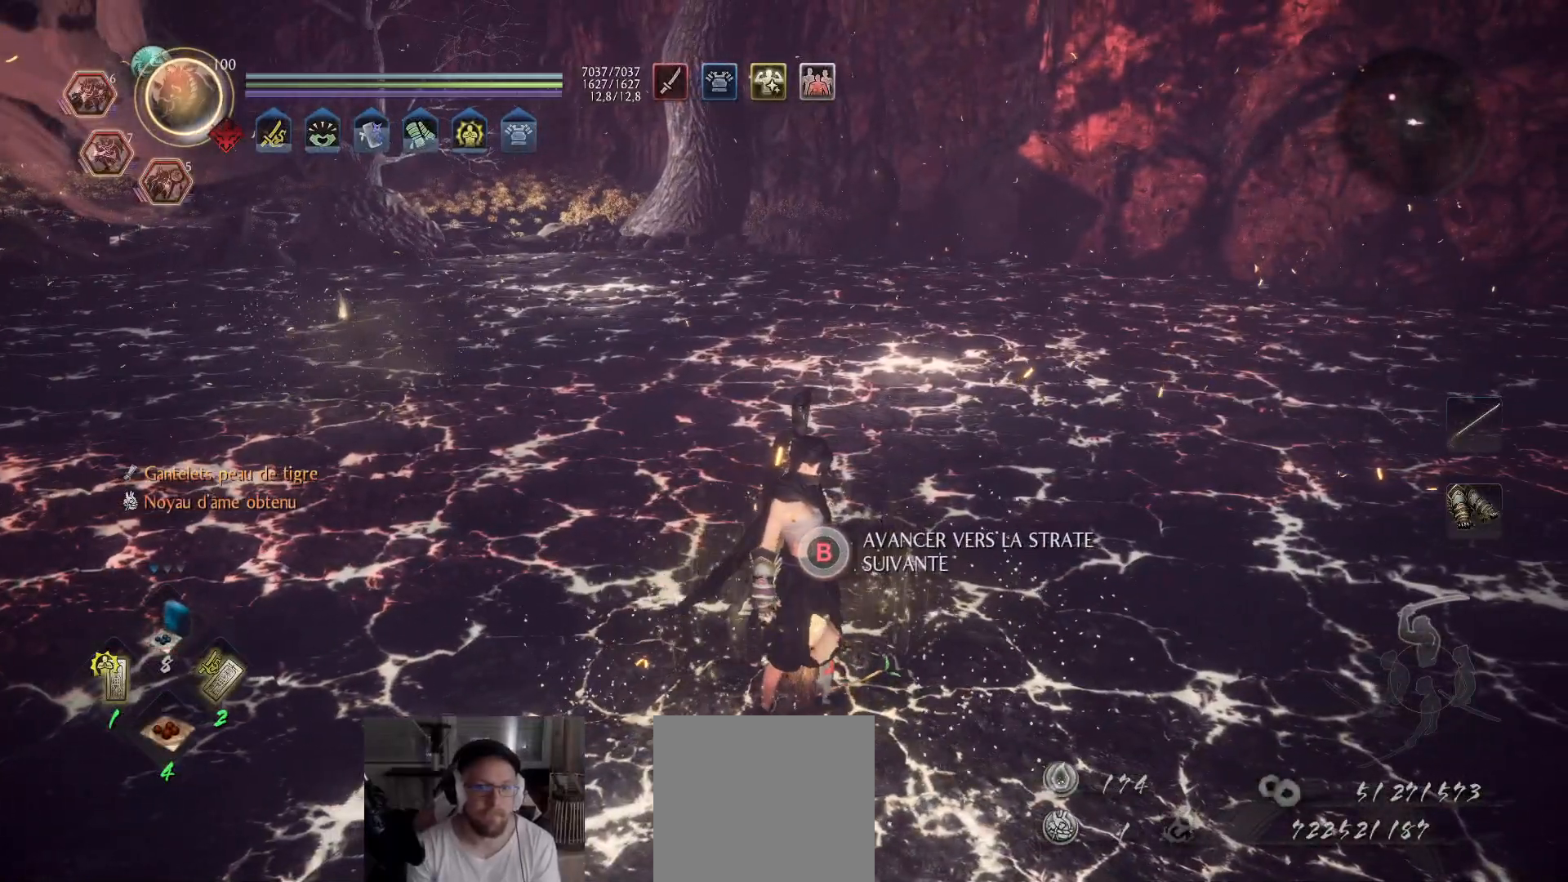
{"buttons": ["A"], "left_stick": "center", "right_stick": "center", "events": [[400, "B", "up"], [500, "A", "down"]]}
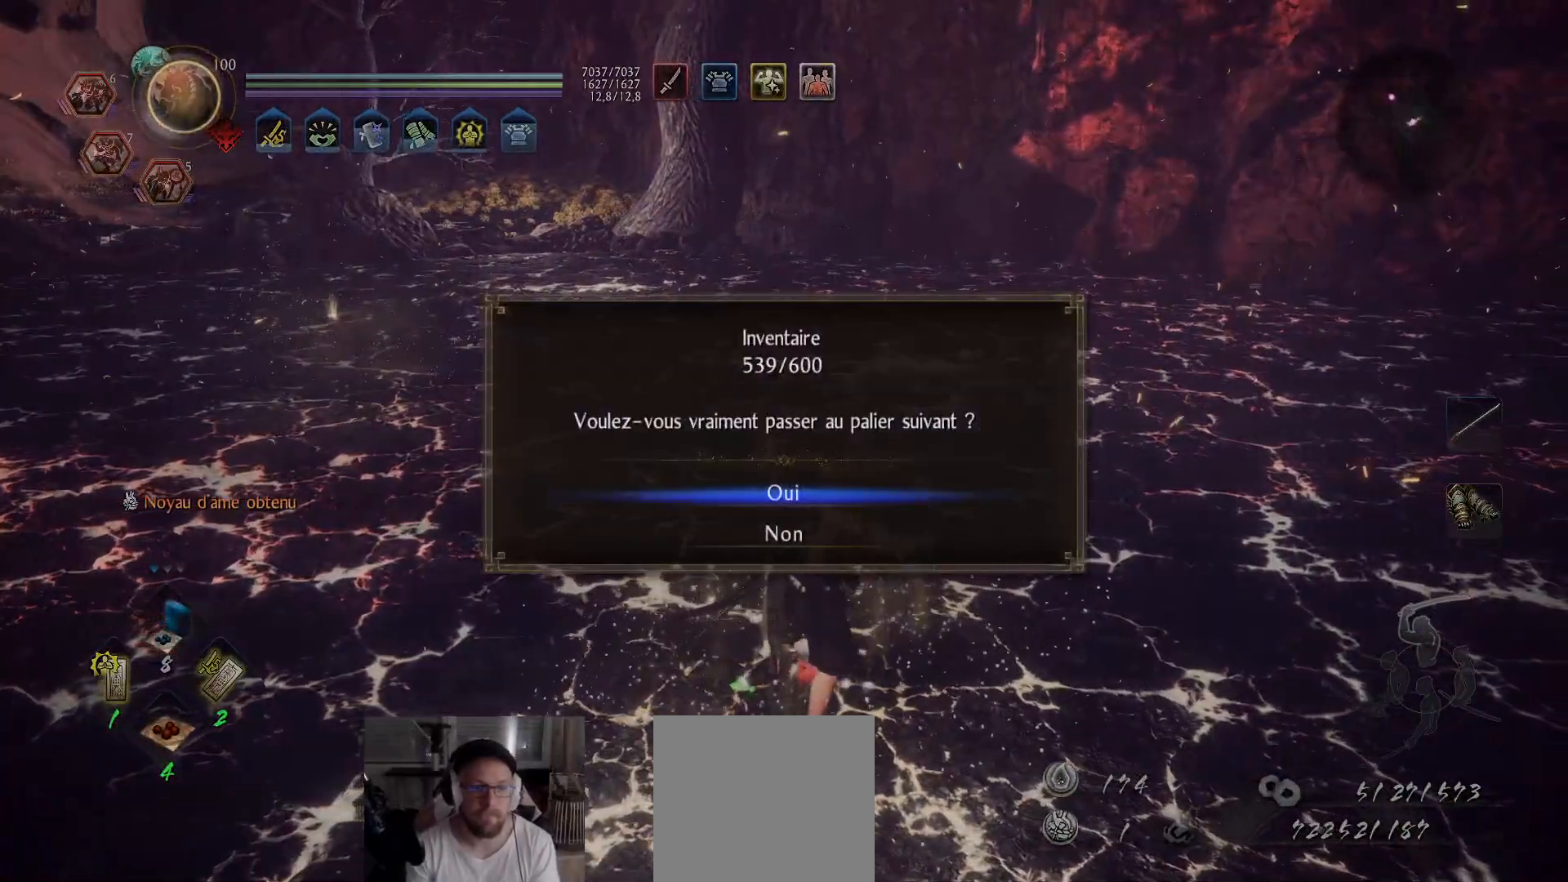
{"buttons": [], "left_stick": "center", "right_stick": "center", "events": [[83, "A", "up"]]}